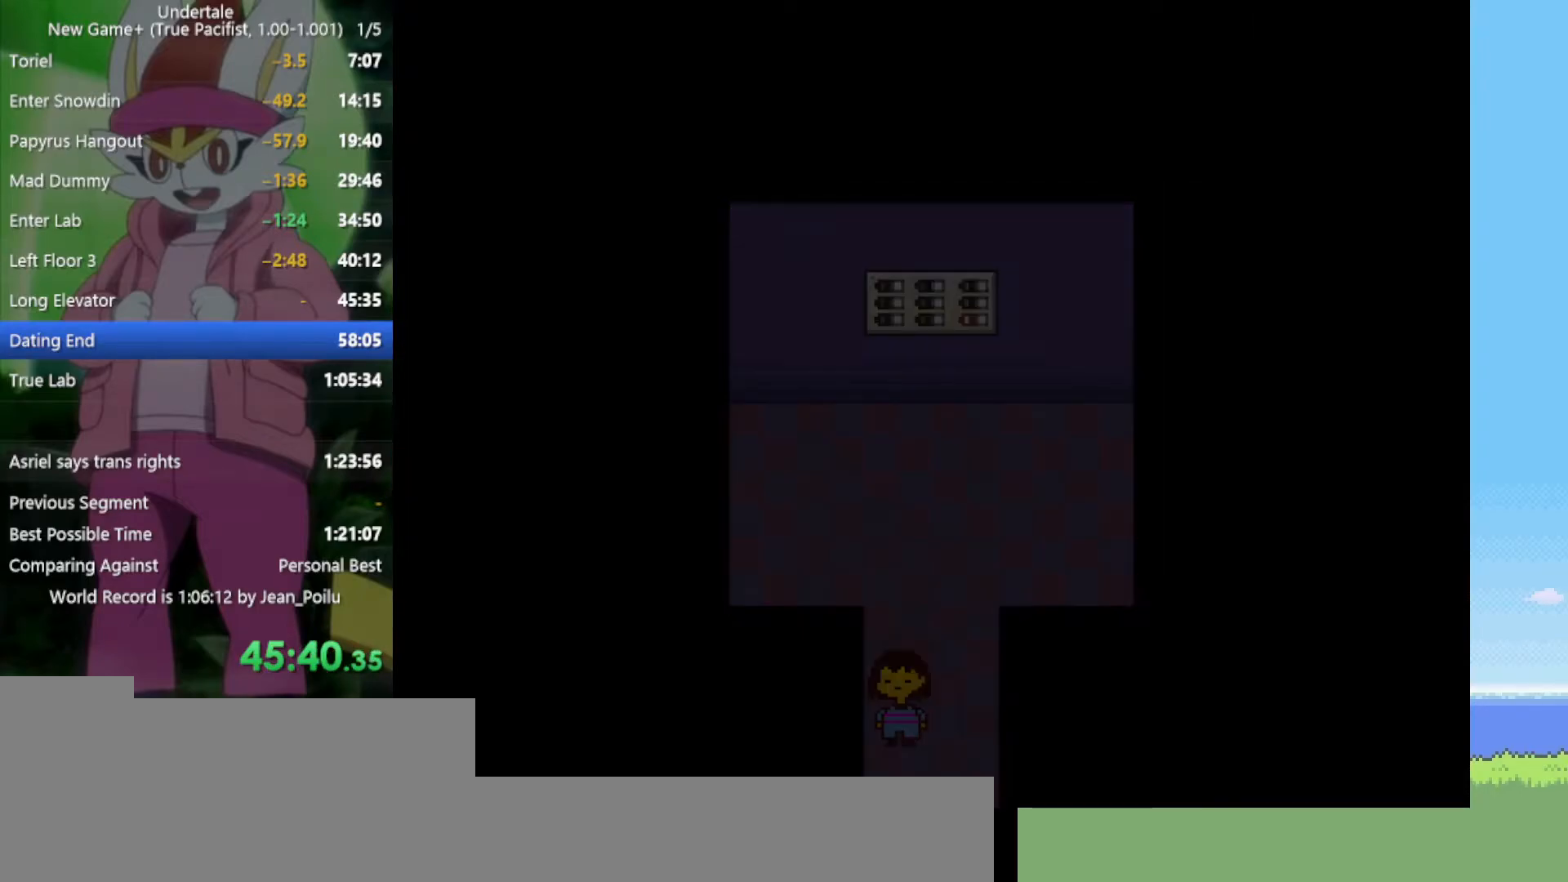
Gameplay with keyboard; each line is a JSON object with the keys held at the frame after it. "events" lists presses ("down") and releases ("up") of "c", "ctrl", "down", "left", "return", "right", "shift", "up", "x" and "z" between this image and that frame as [ms after this image, input, new state], when the widget could be followed in between. No other keys are recorded. Mouse input is not recorded.
{"keys": ["left"], "events": [[467, "left", "down"]]}
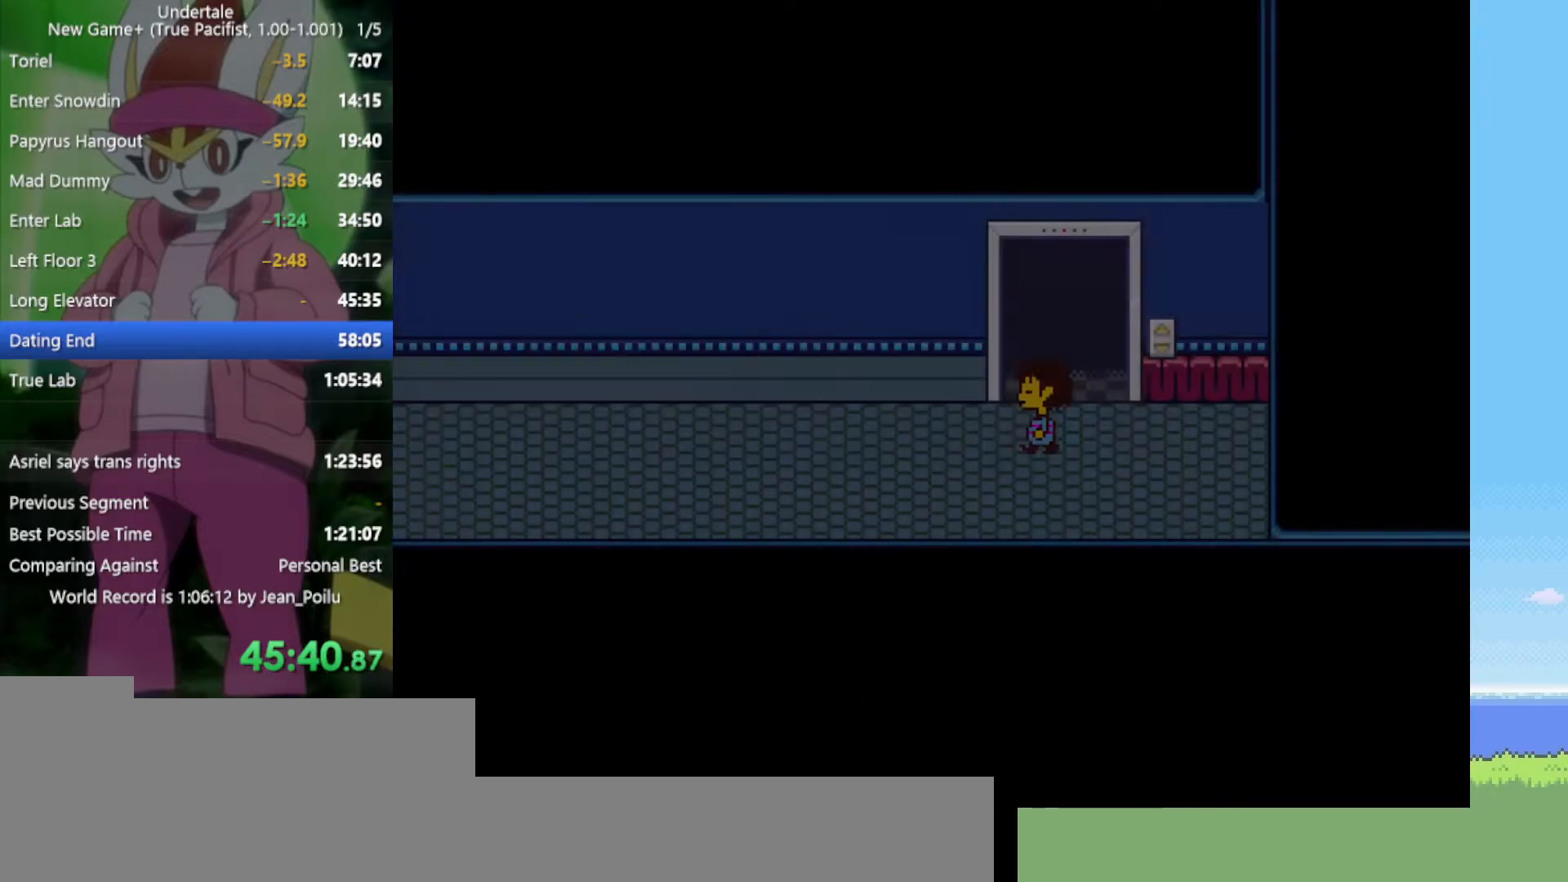
{"keys": ["left", "up"], "events": [[117, "down", "down"], [250, "down", "up"], [484, "up", "down"]]}
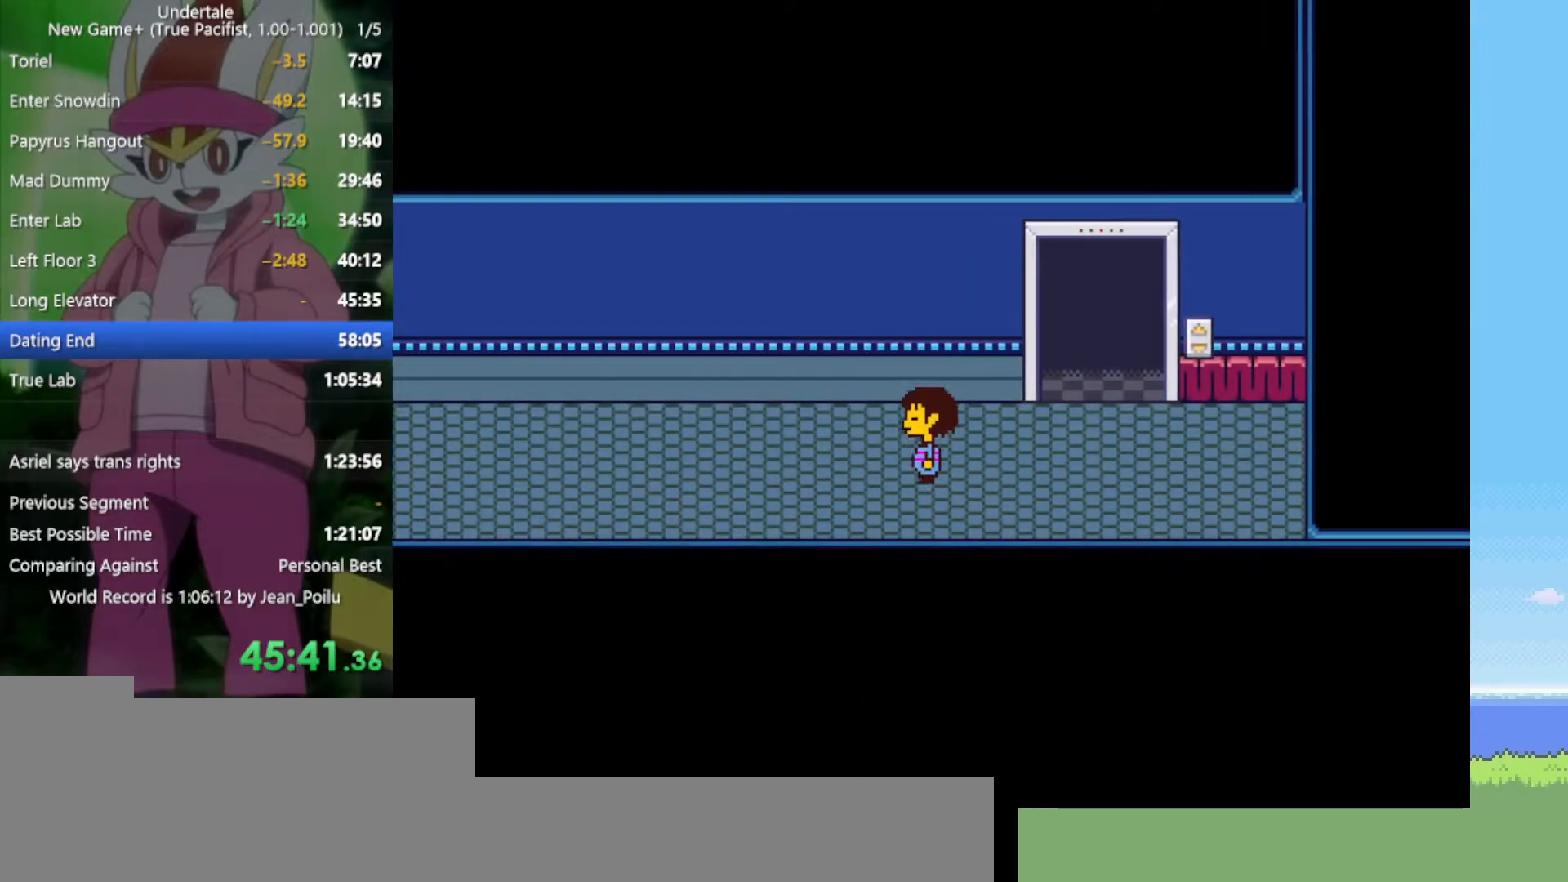
{"keys": ["down", "left", "up"], "events": [[167, "down", "down"]]}
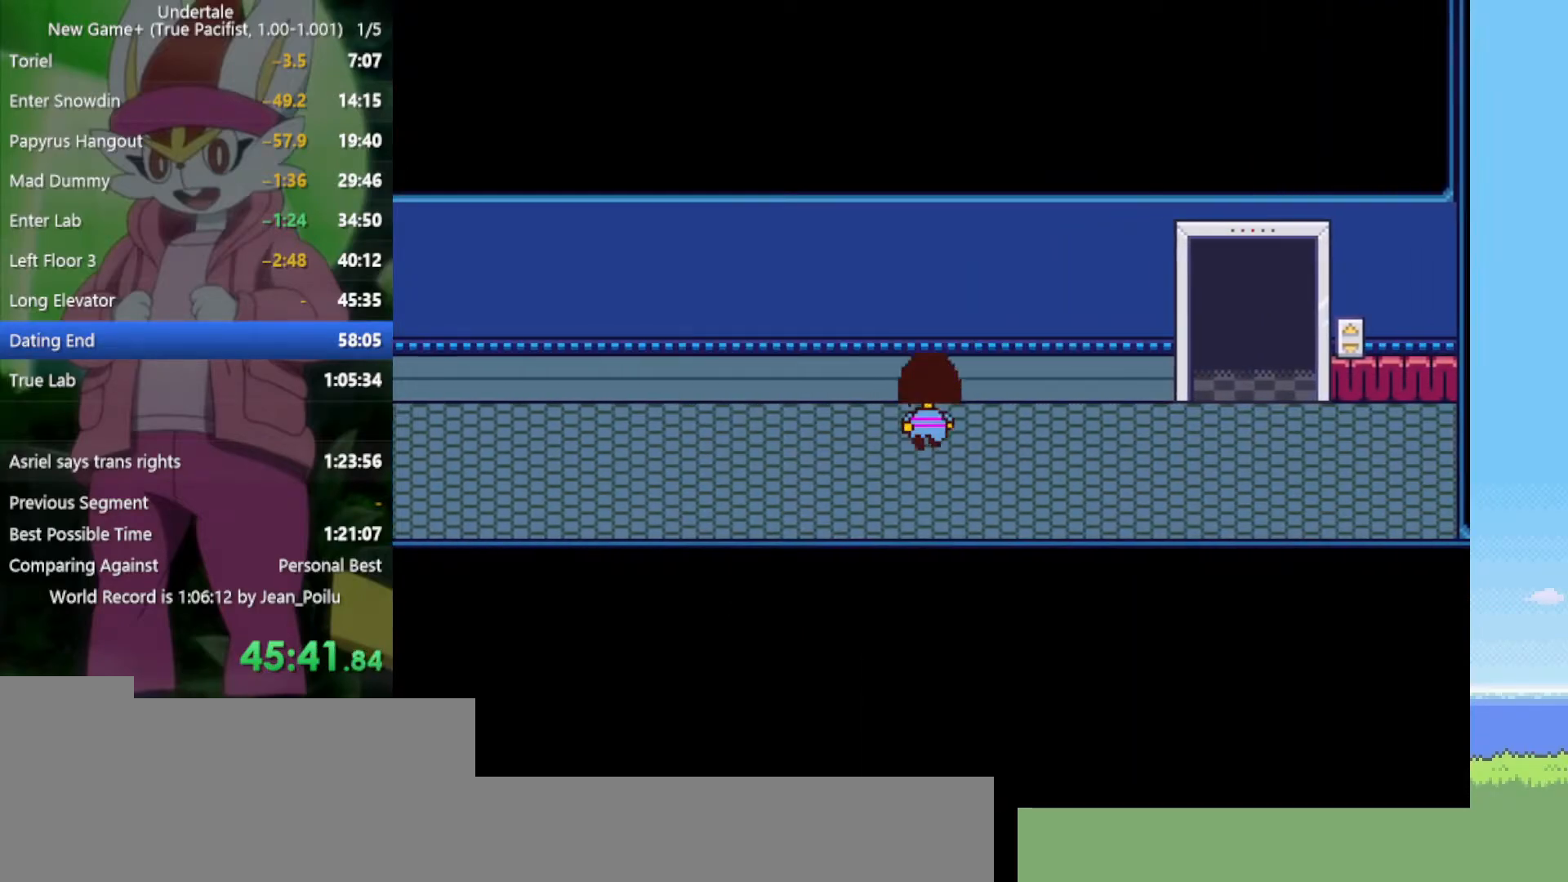
{"keys": ["left"], "events": [[17, "up", "up"], [67, "down", "up"], [350, "down", "down"], [484, "down", "up"]]}
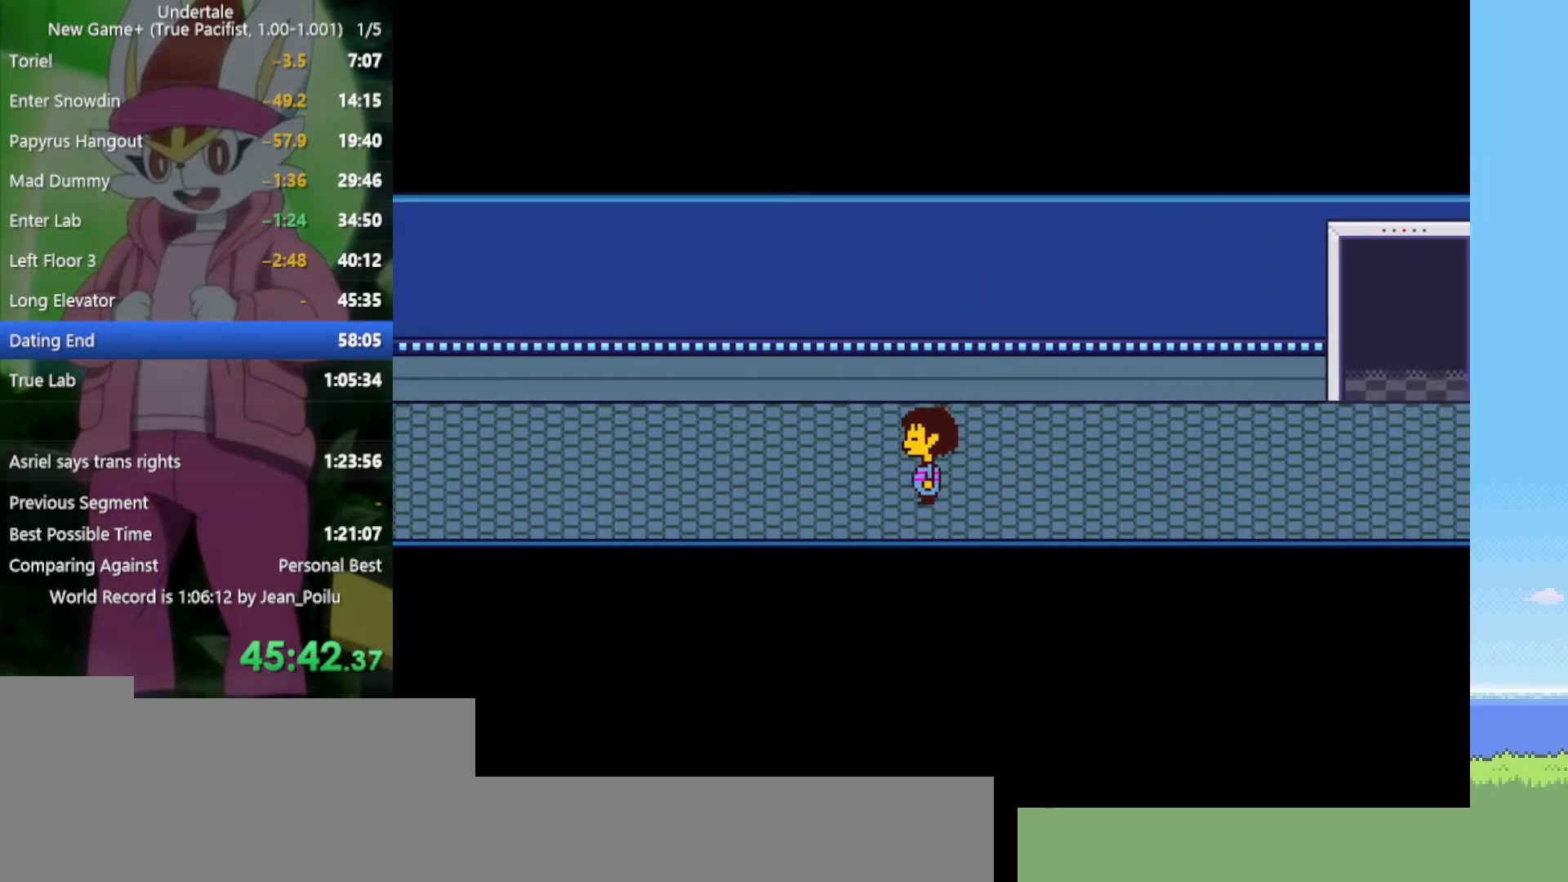
{"keys": ["left"], "events": [[400, "up", "down"], [484, "up", "up"]]}
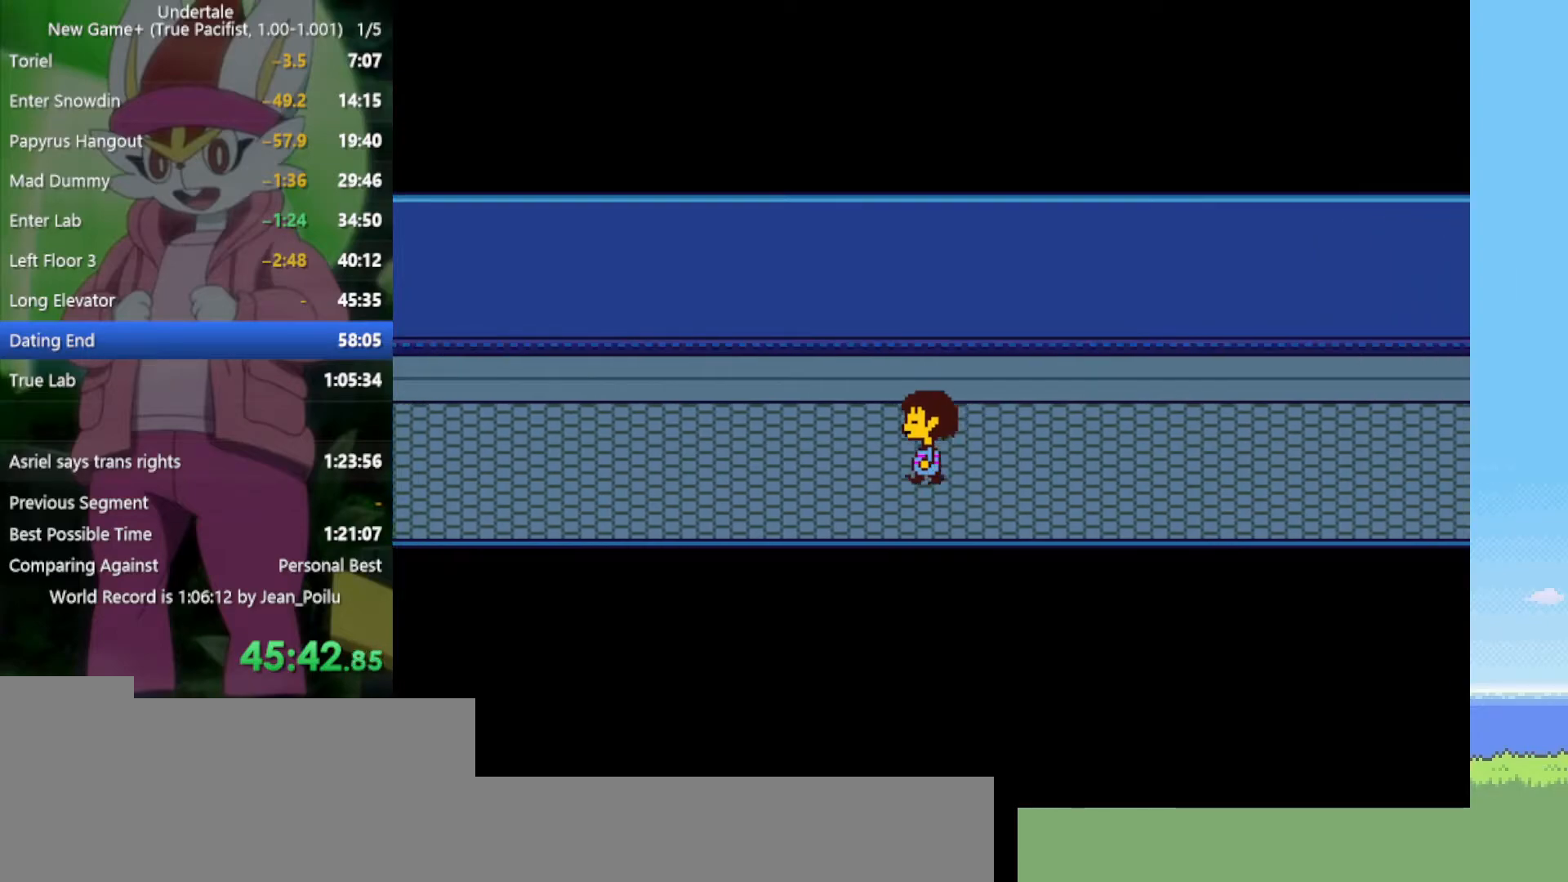
{"keys": ["left"], "events": []}
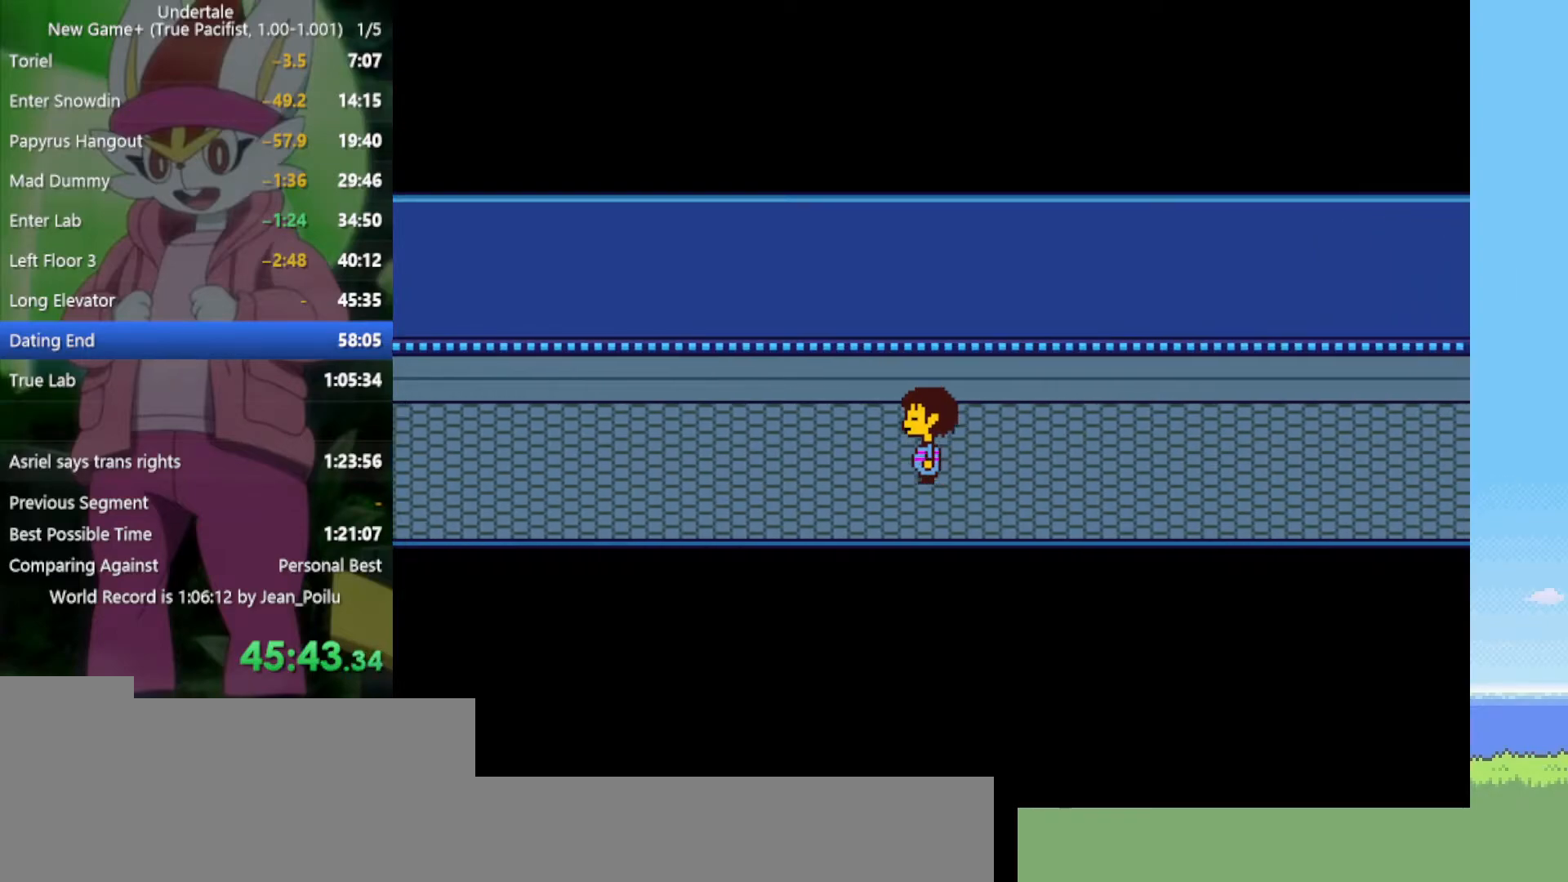
{"keys": ["left"], "events": [[167, "down", "down"], [267, "down", "up"]]}
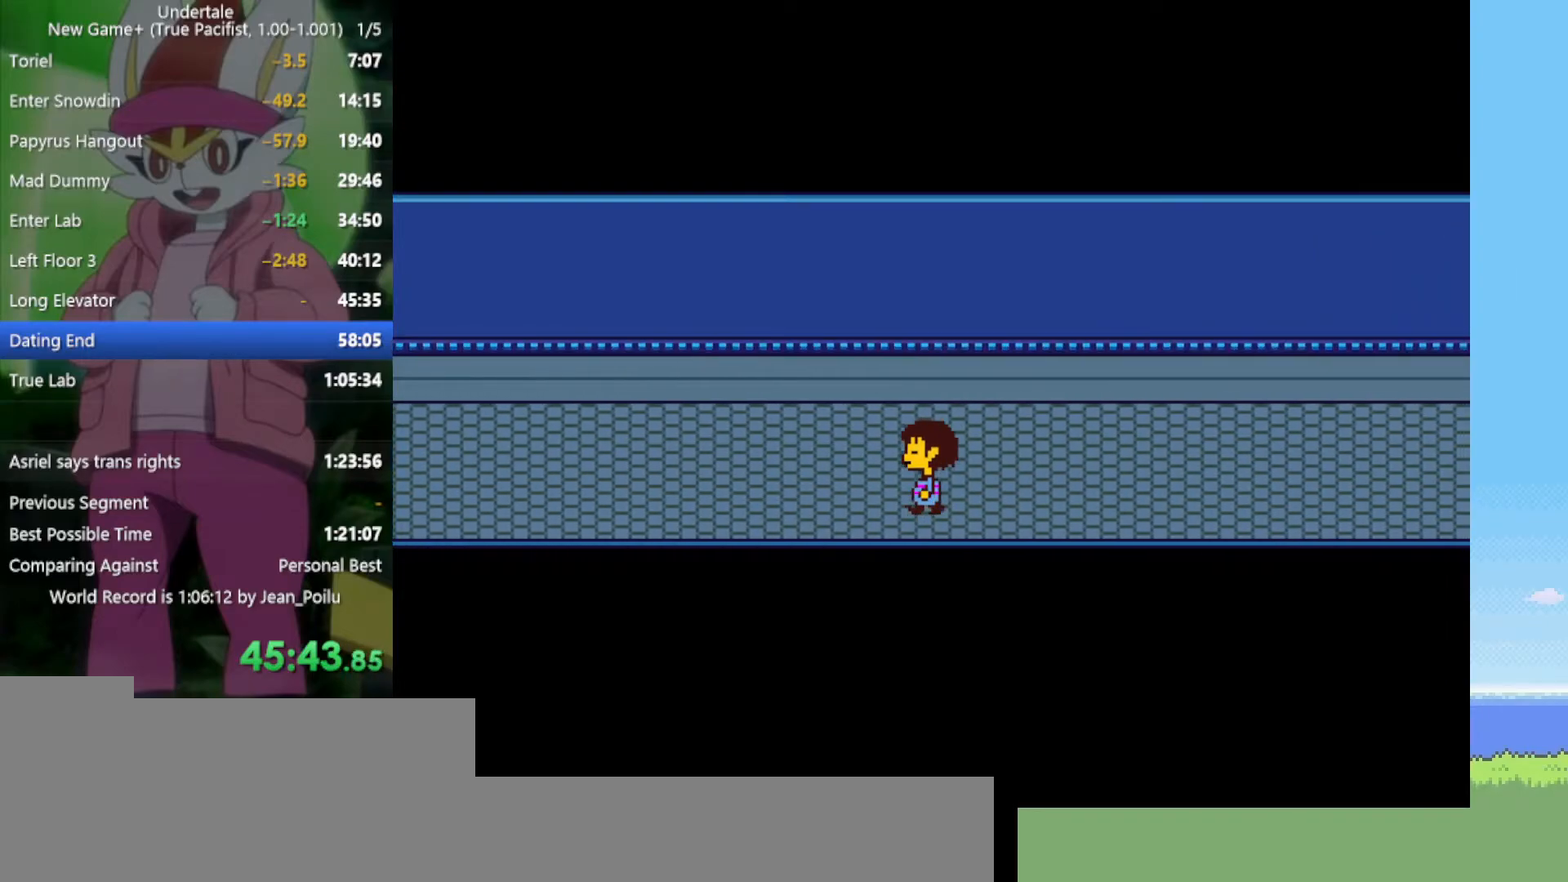
{"keys": ["down", "left", "up"], "events": [[84, "up", "down"], [184, "up", "up"], [367, "up", "down"], [400, "down", "down"]]}
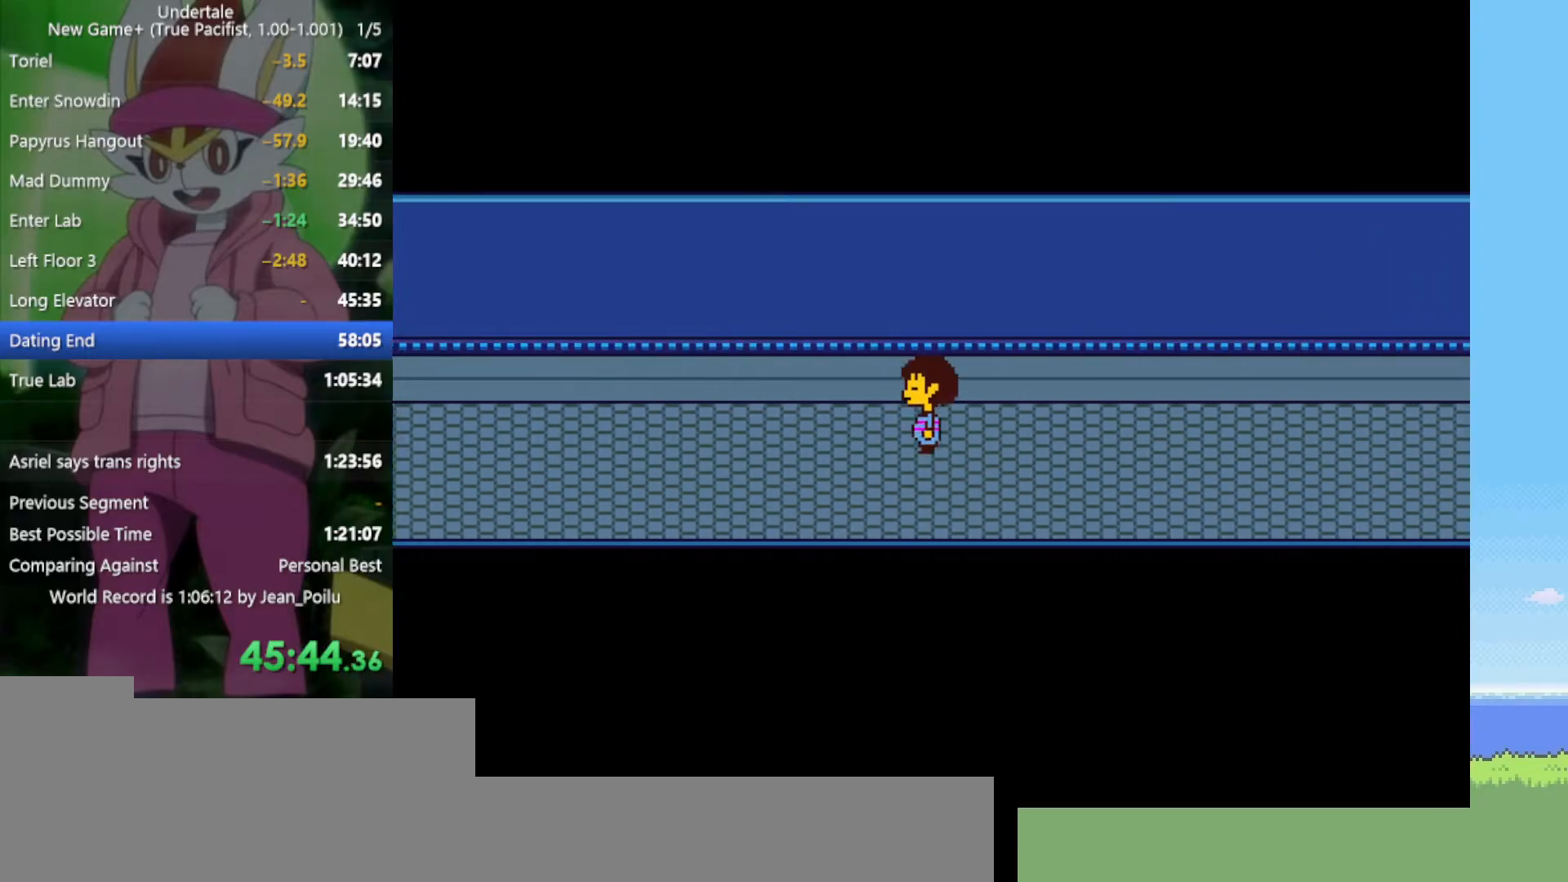
{"keys": ["down", "left", "up"], "events": []}
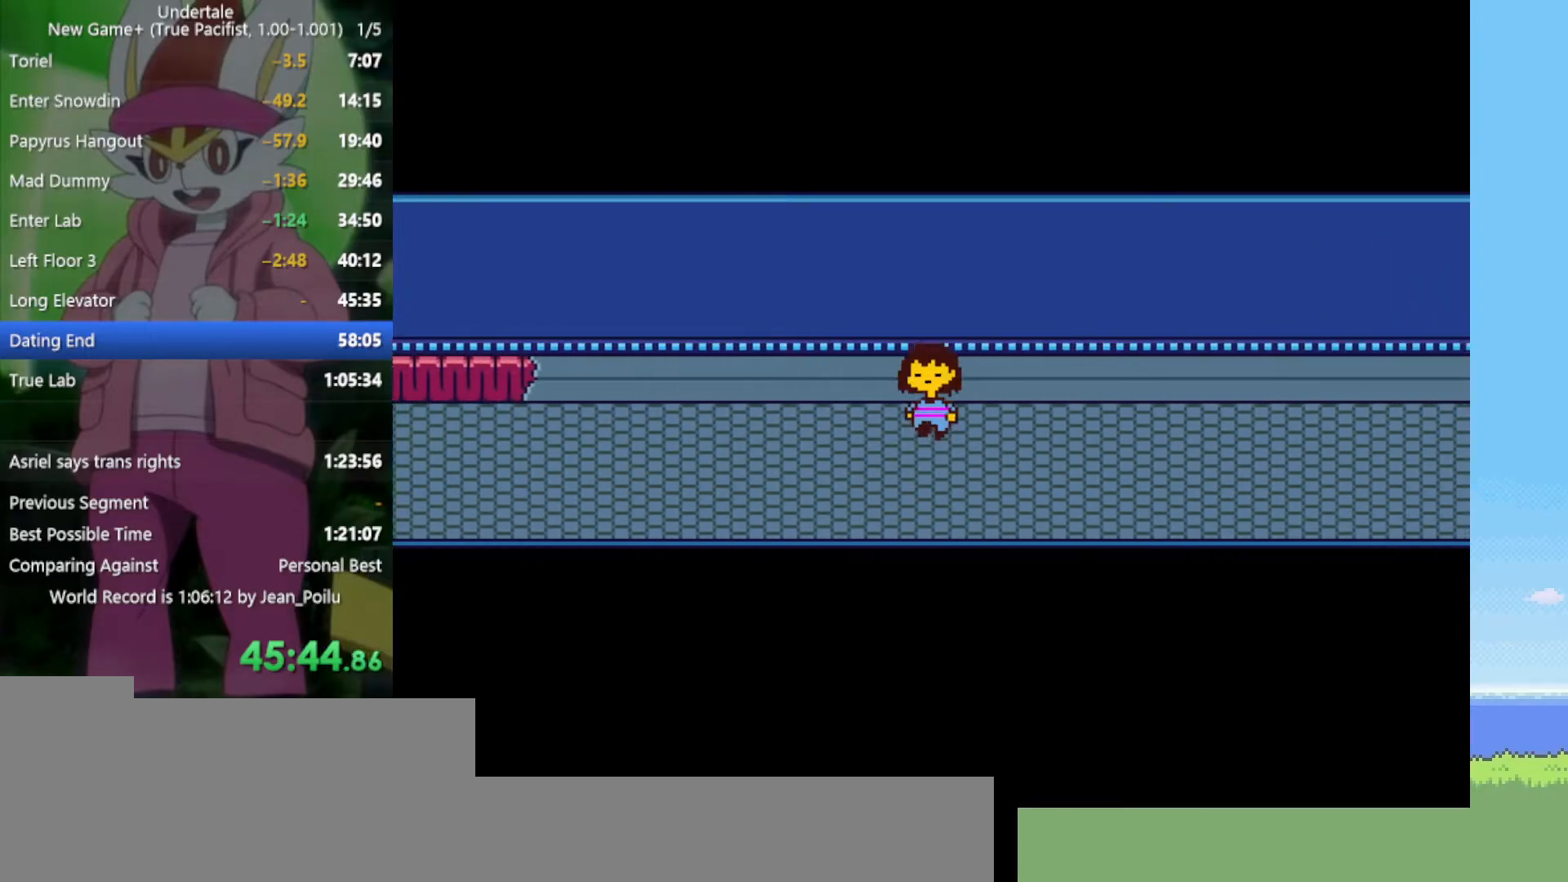
{"keys": ["down", "left"], "events": [[334, "up", "up"]]}
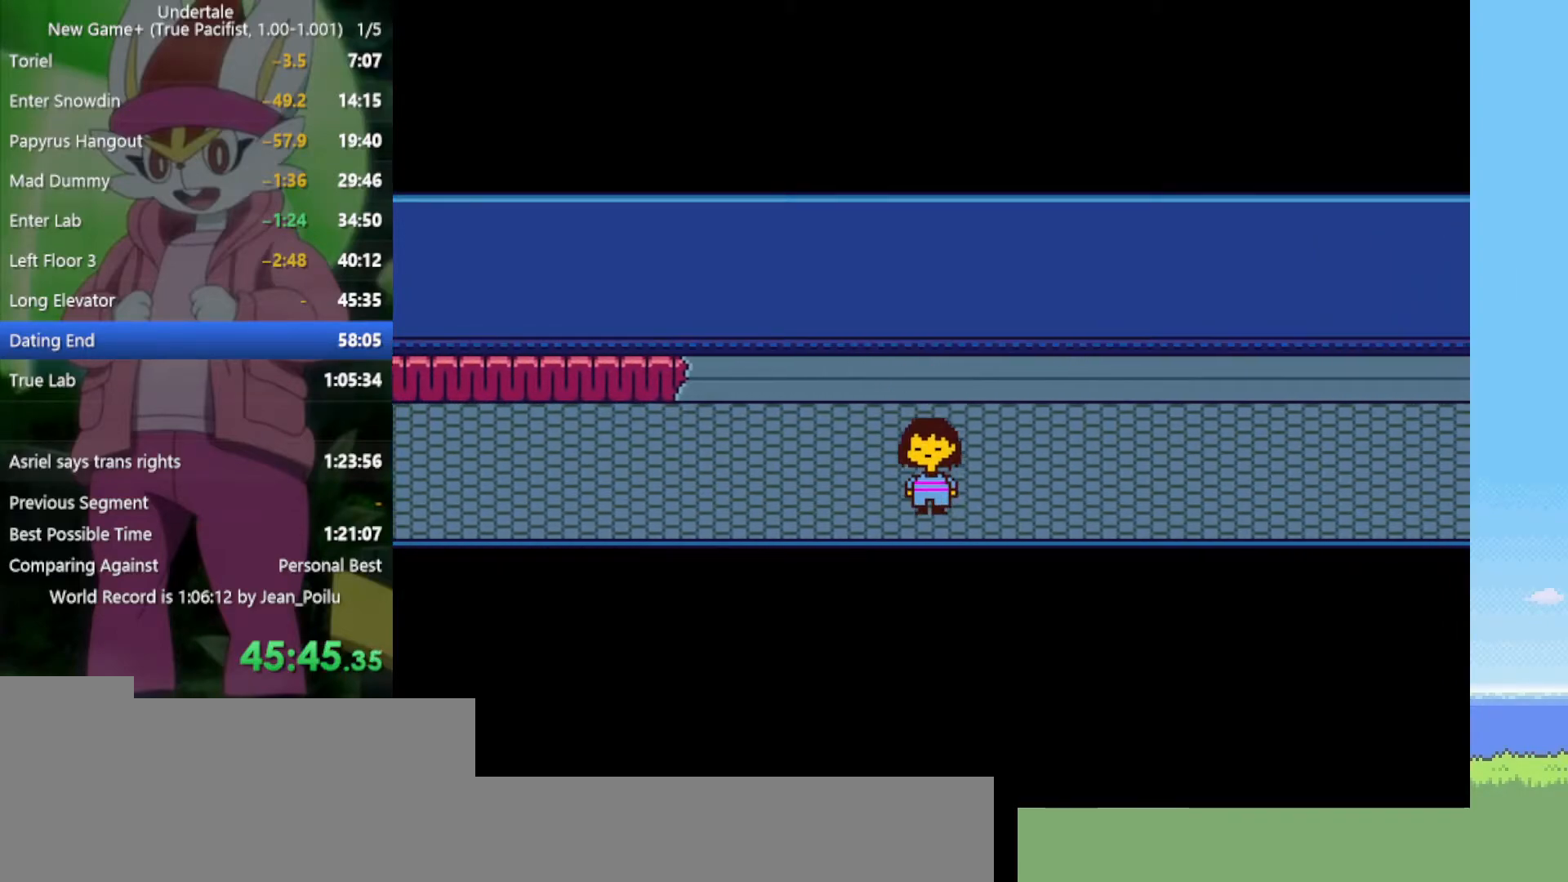
{"keys": ["down", "left", "up"], "events": [[284, "up", "down"]]}
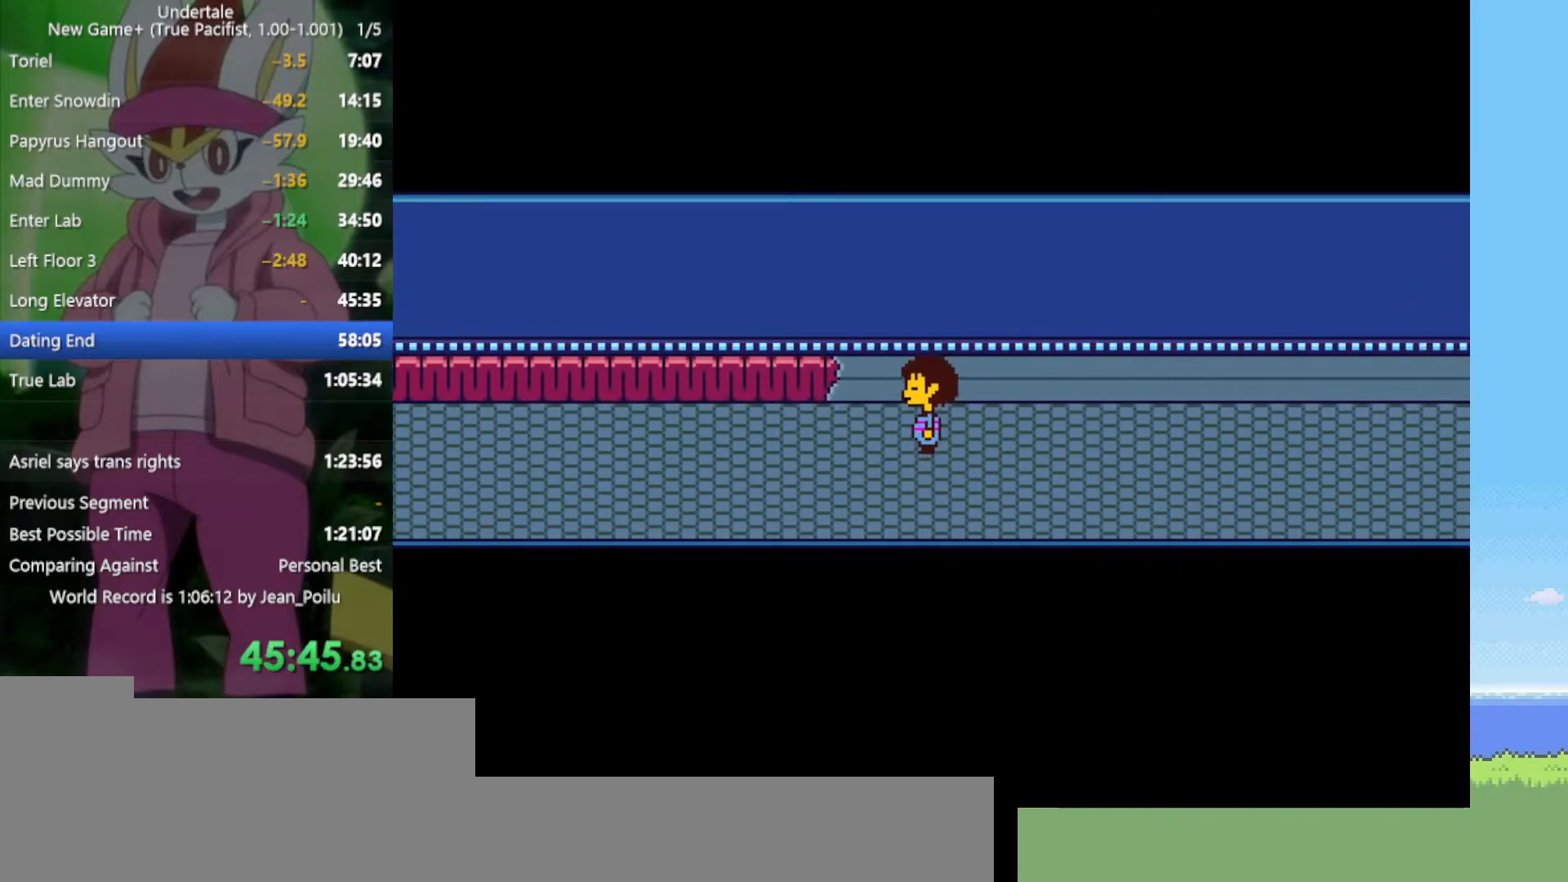
{"keys": ["down", "left", "up"], "events": []}
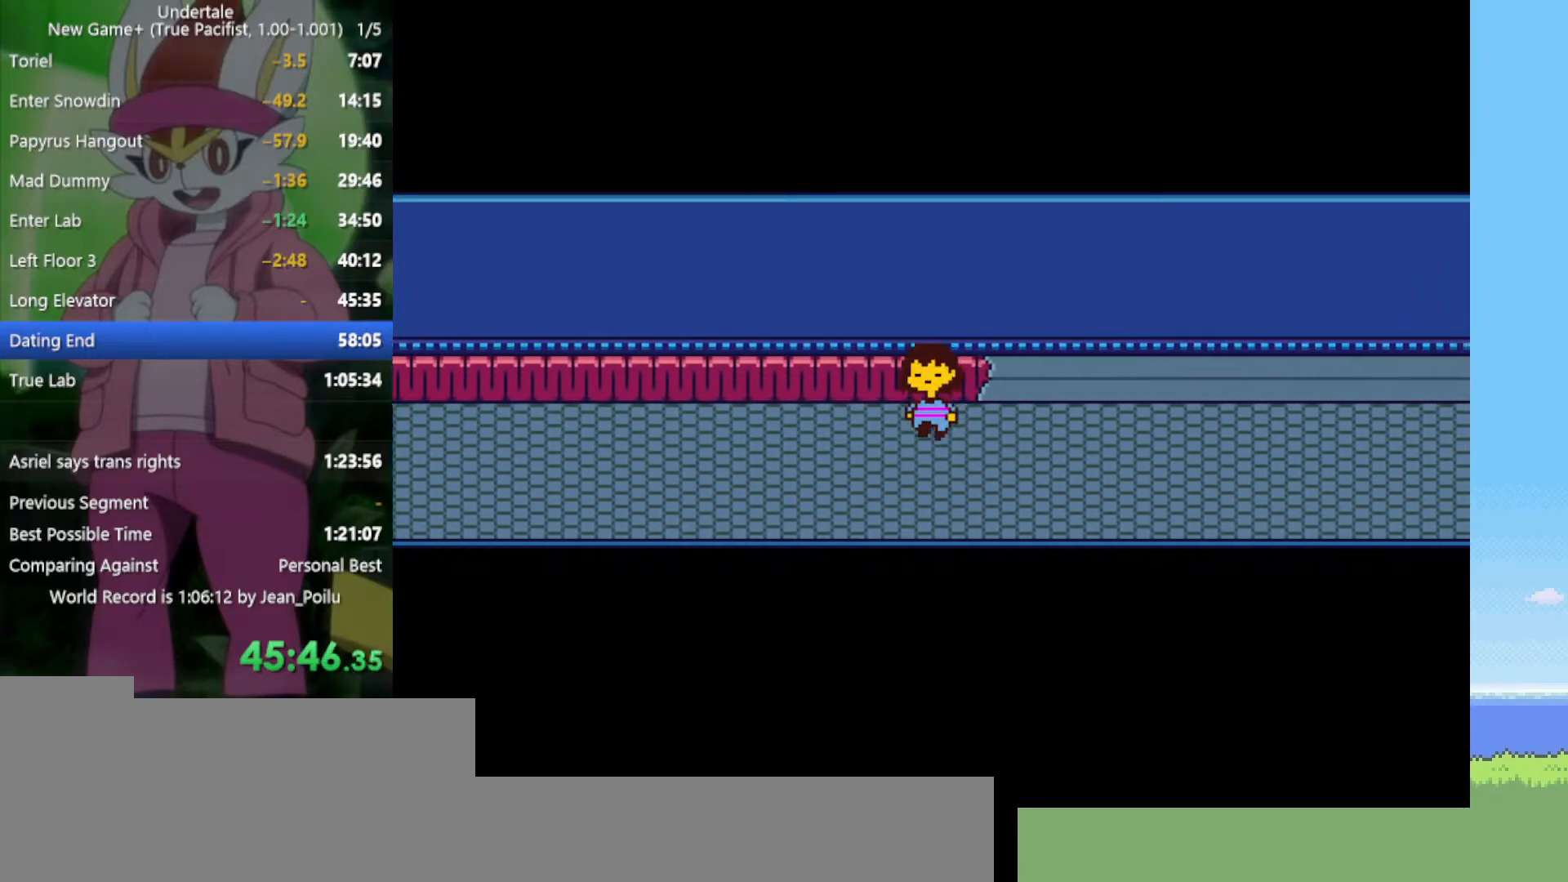
{"keys": ["down", "left", "up"], "events": []}
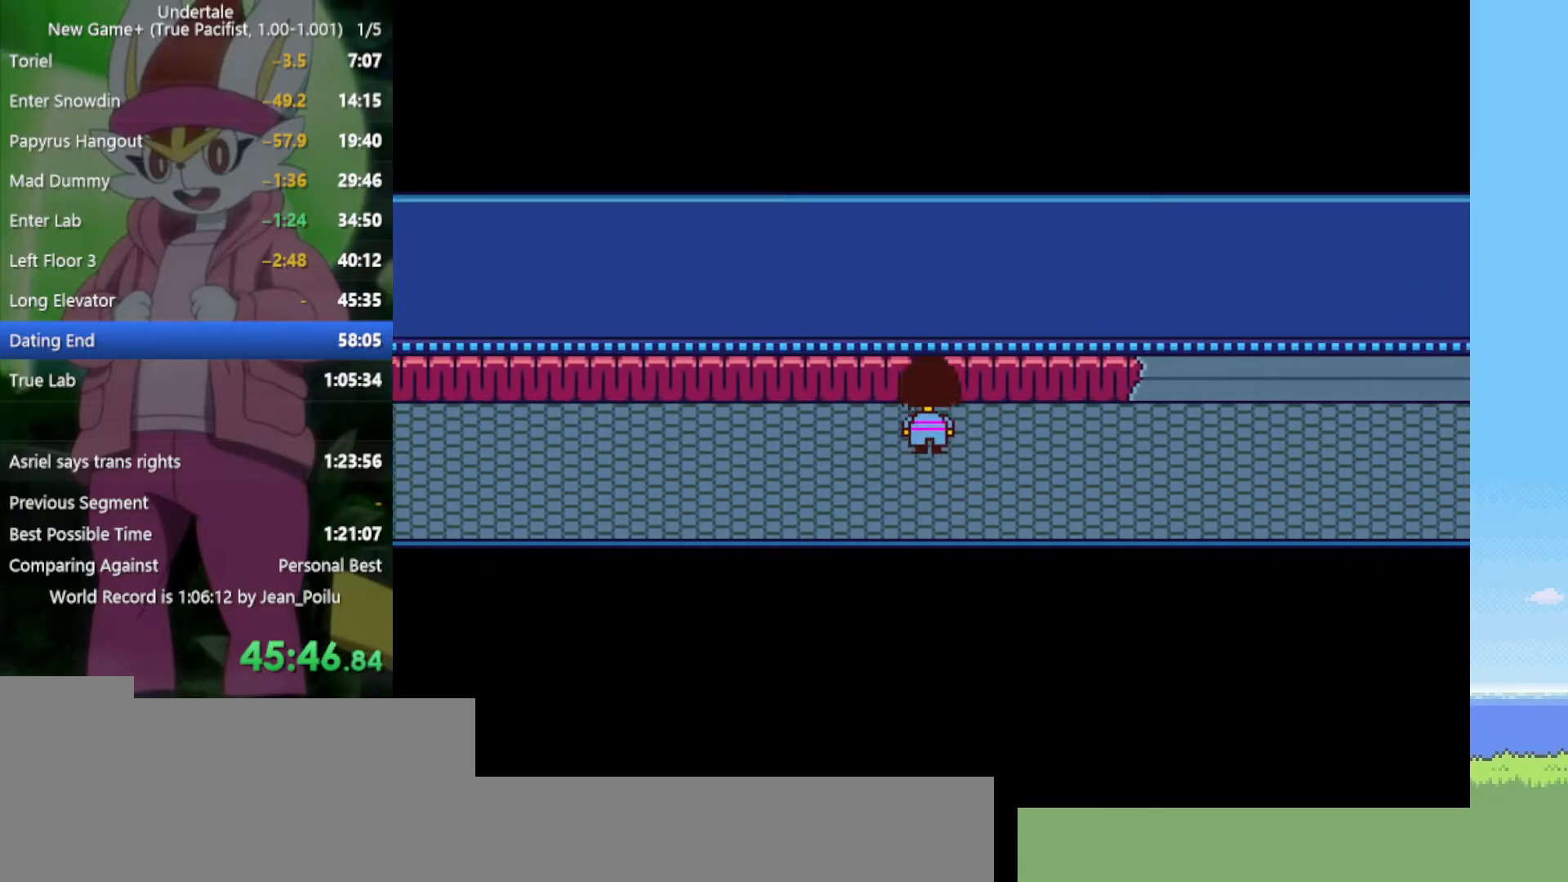
{"keys": ["down", "left", "up"], "events": []}
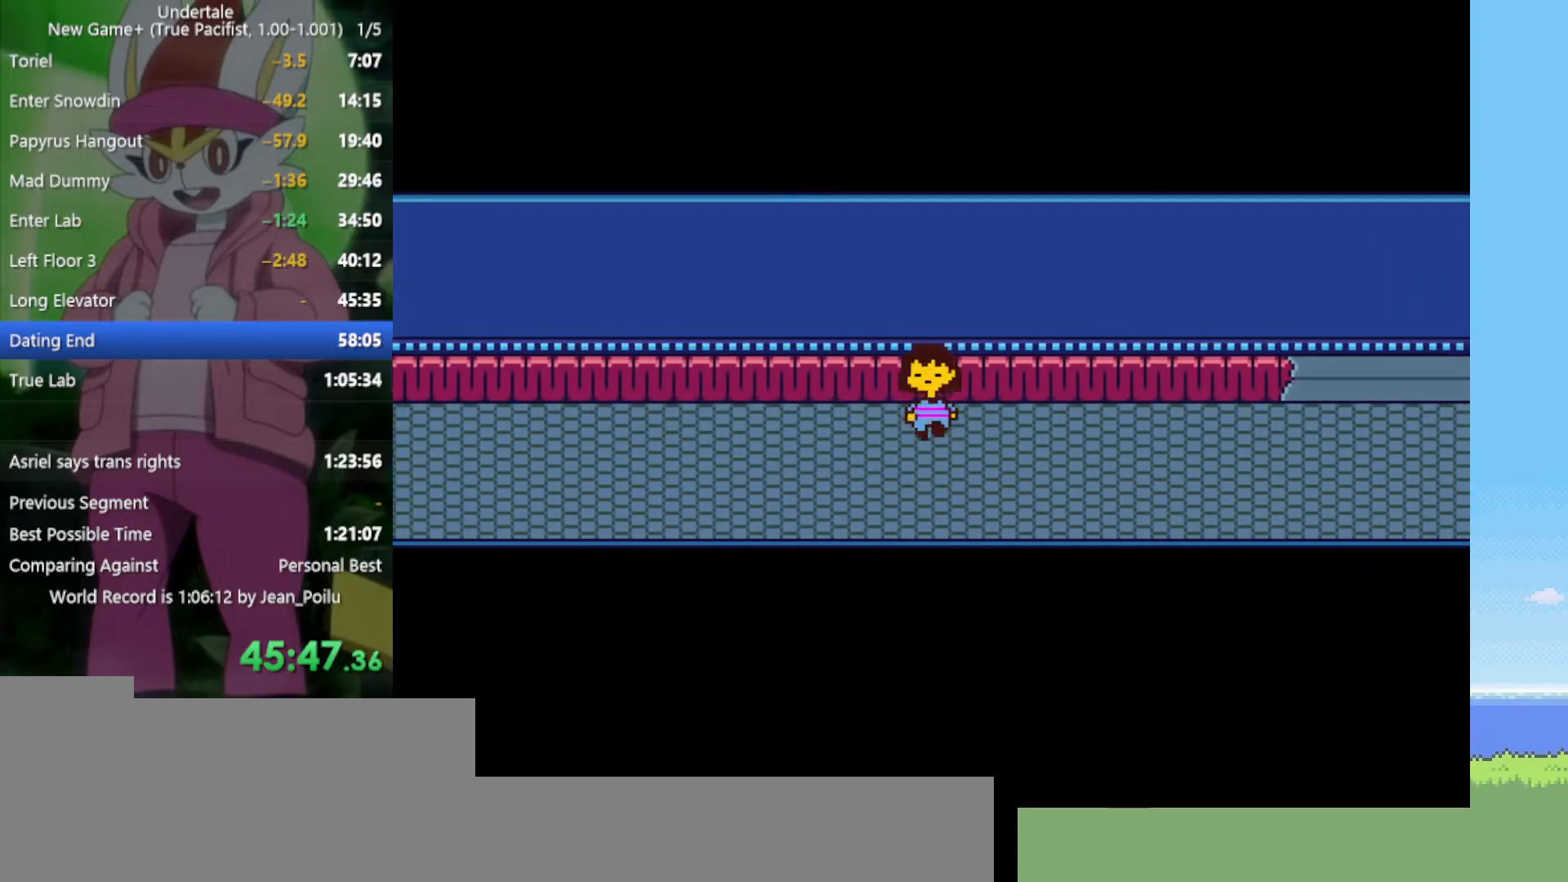
{"keys": ["down", "left", "up"], "events": []}
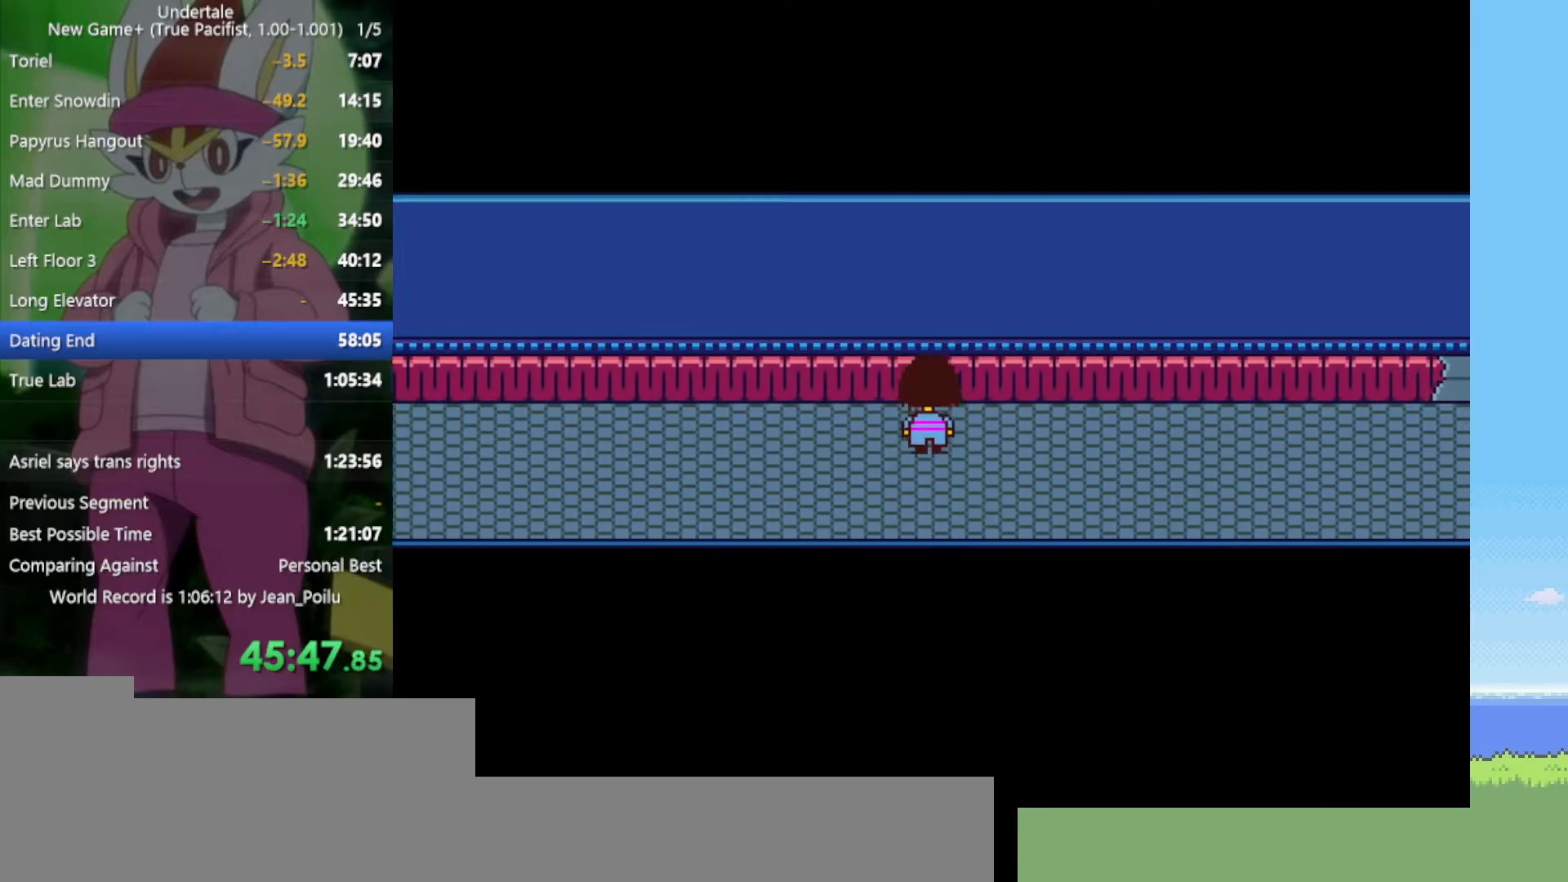
{"keys": ["down", "left", "up"], "events": []}
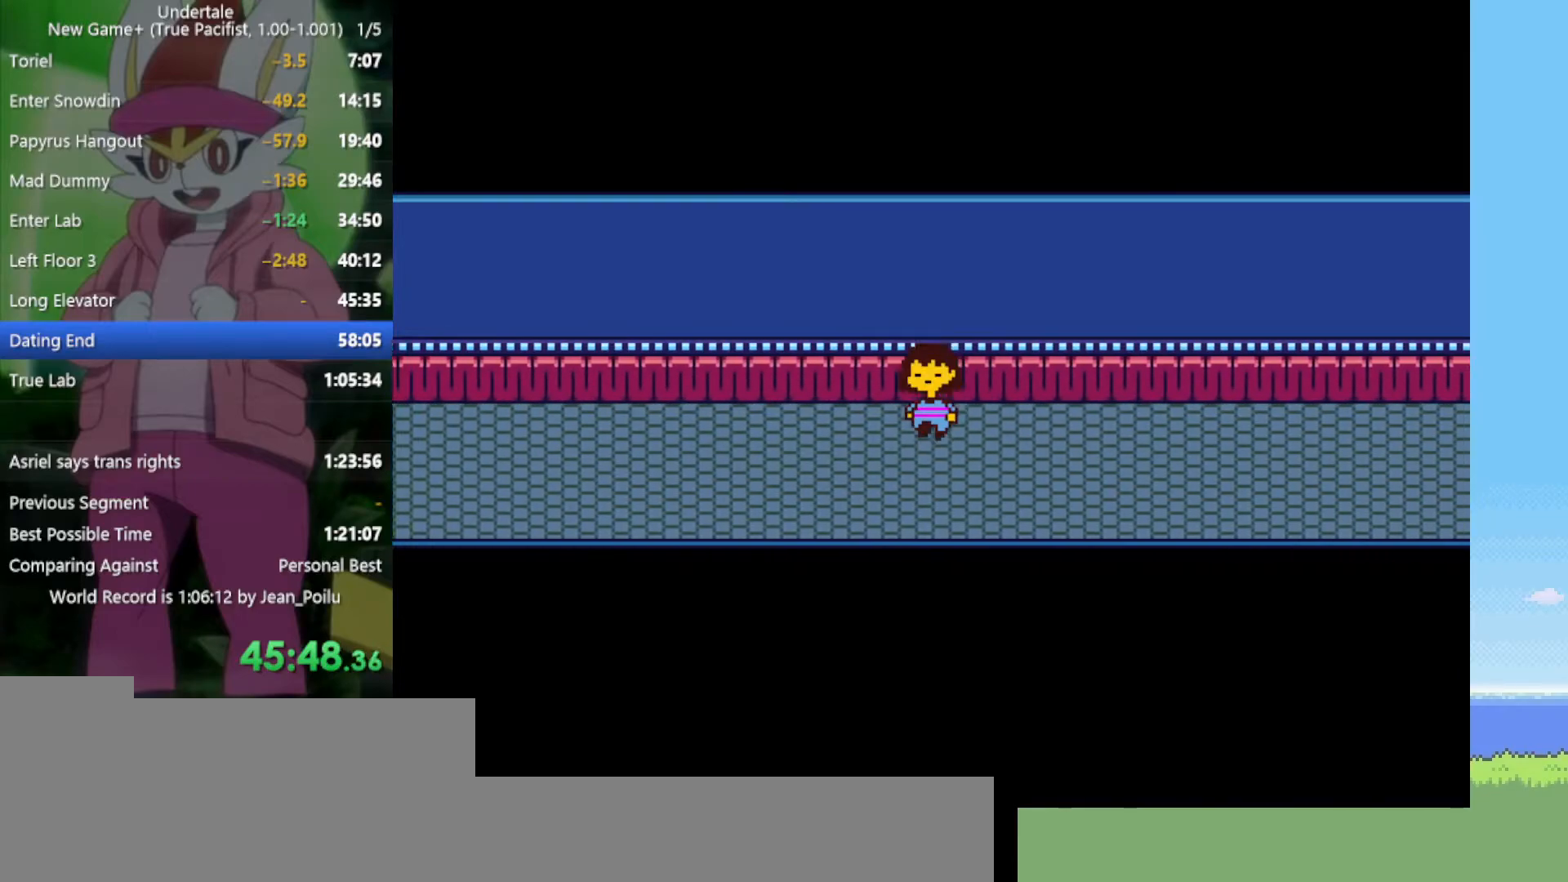
{"keys": ["down", "left", "up"], "events": []}
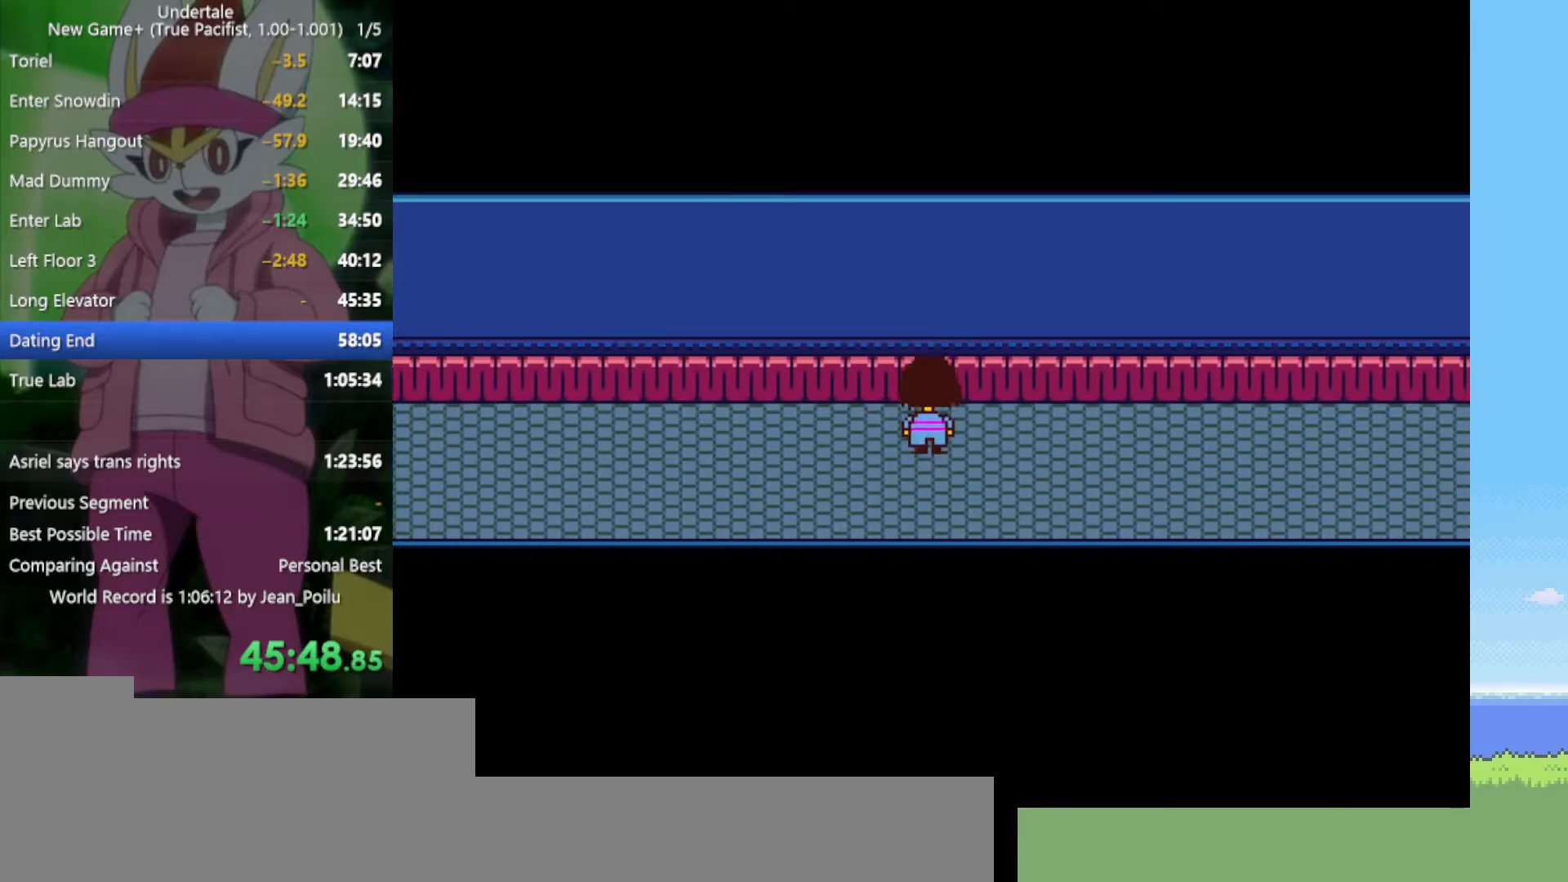
{"keys": ["down", "left", "up"], "events": []}
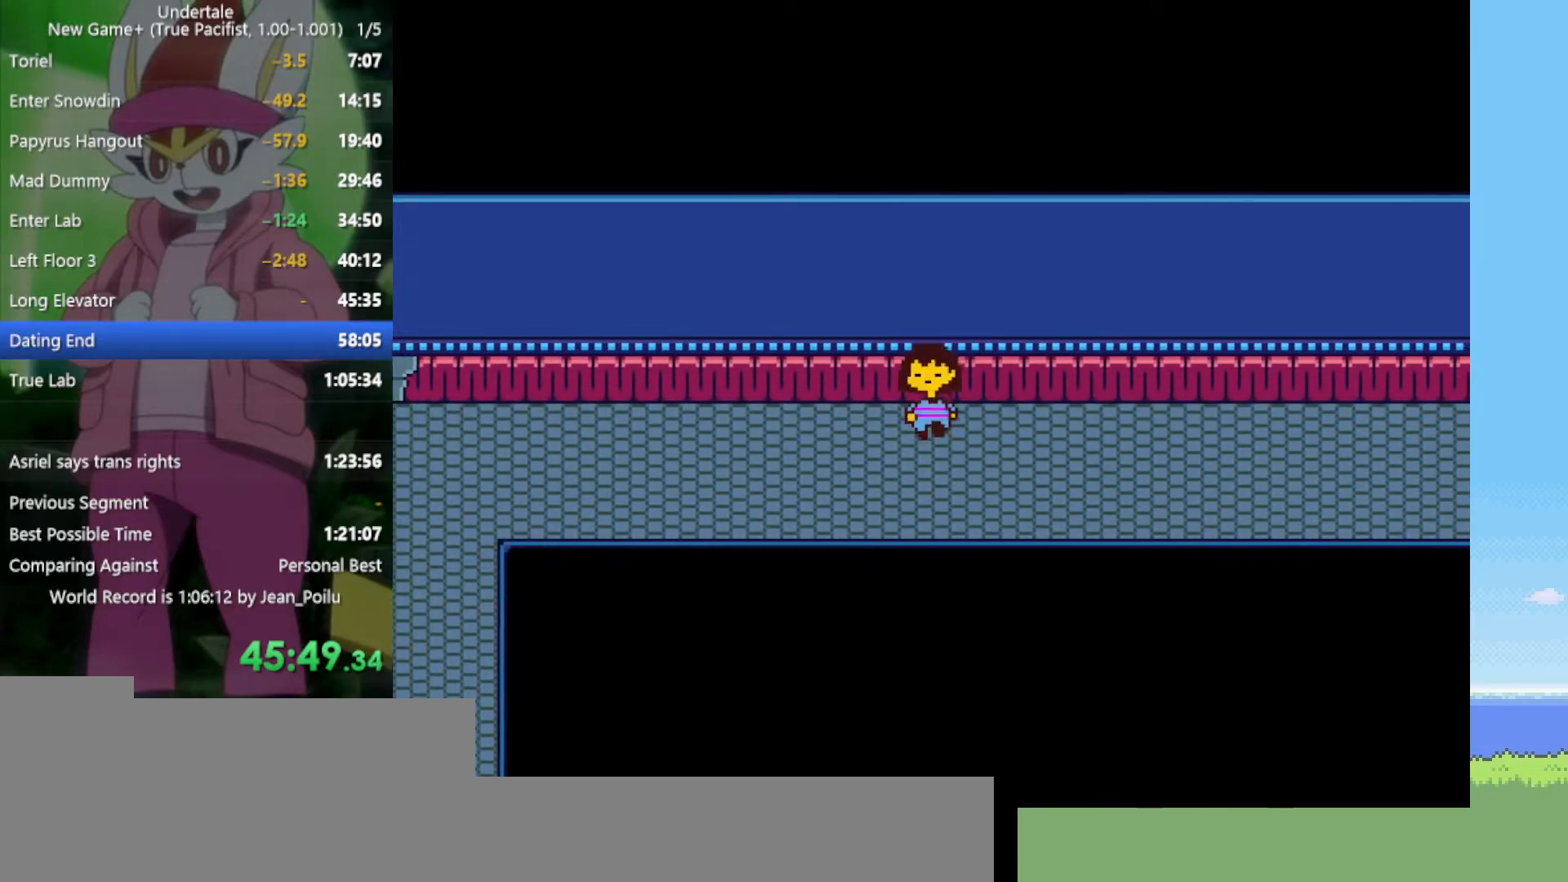
{"keys": ["down", "left", "up"], "events": []}
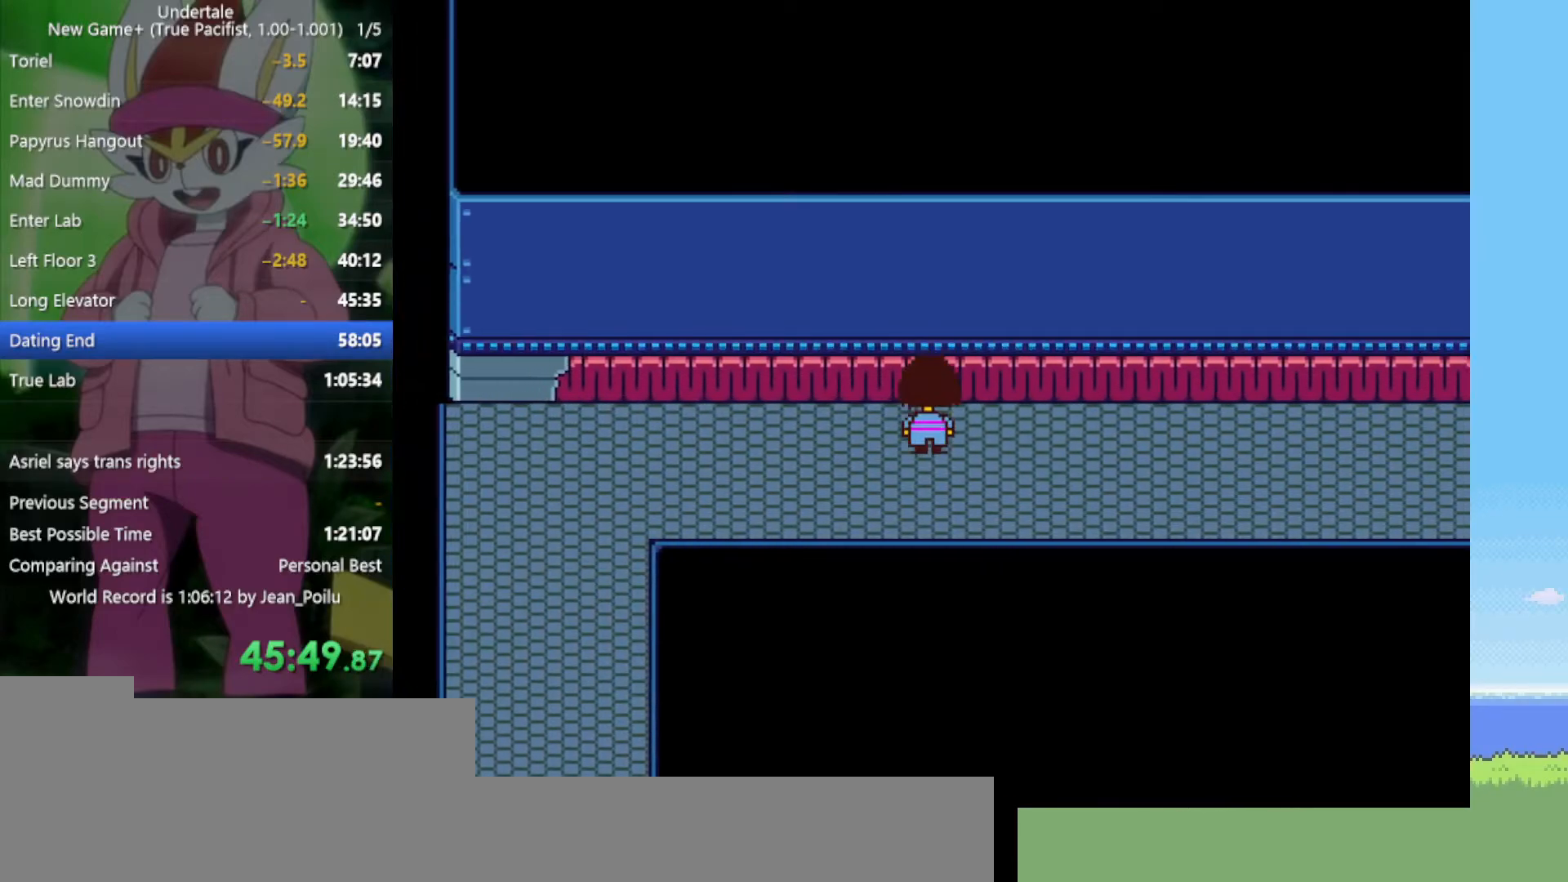
{"keys": ["down", "left"], "events": [[317, "up", "up"]]}
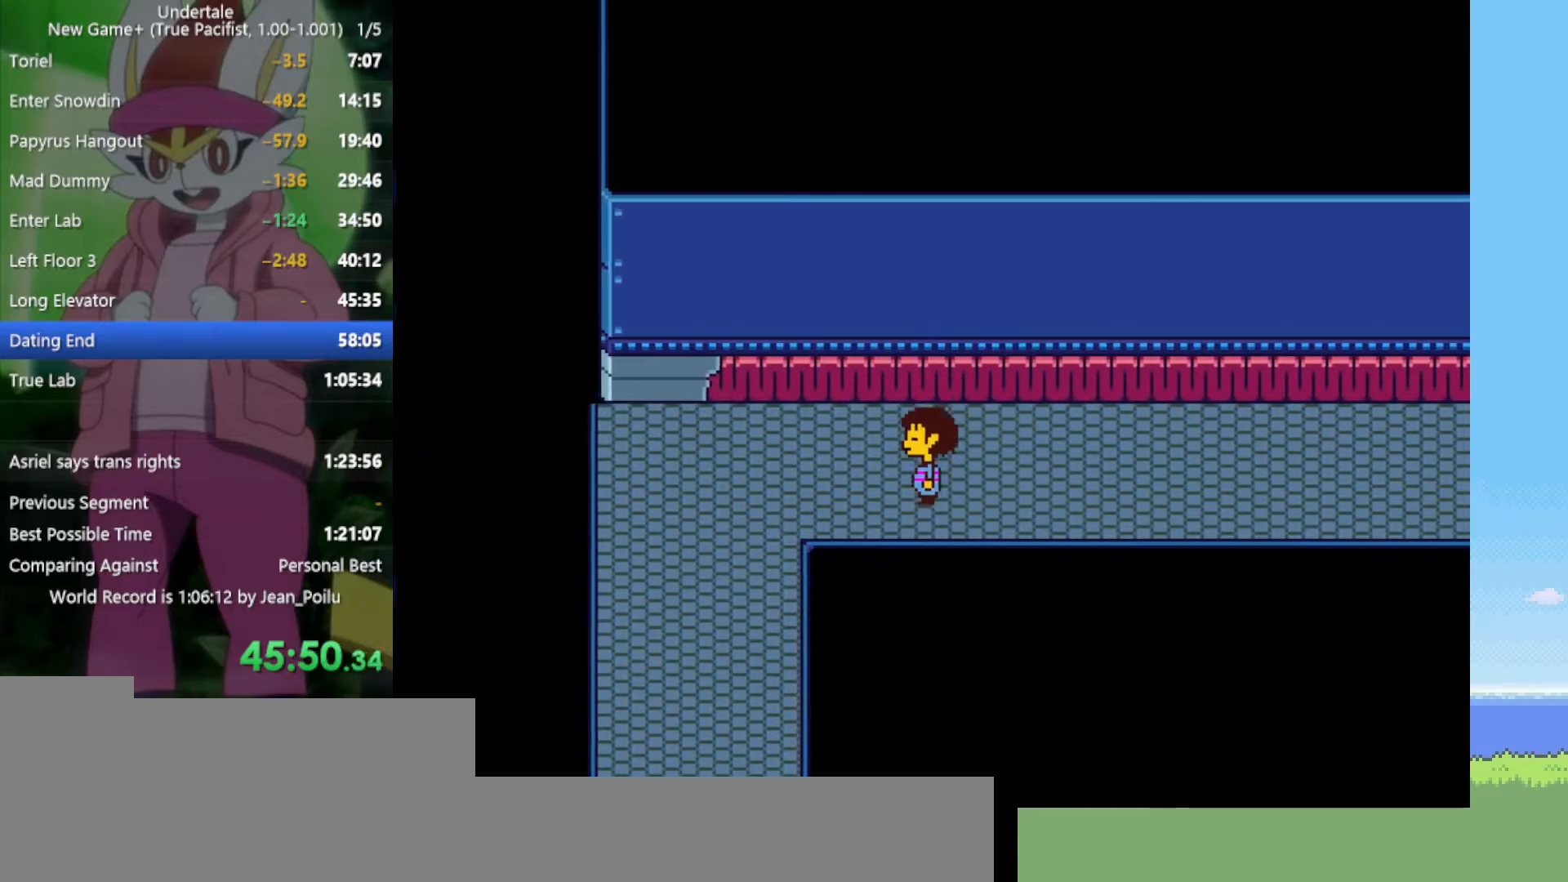
{"keys": ["down", "left"], "events": []}
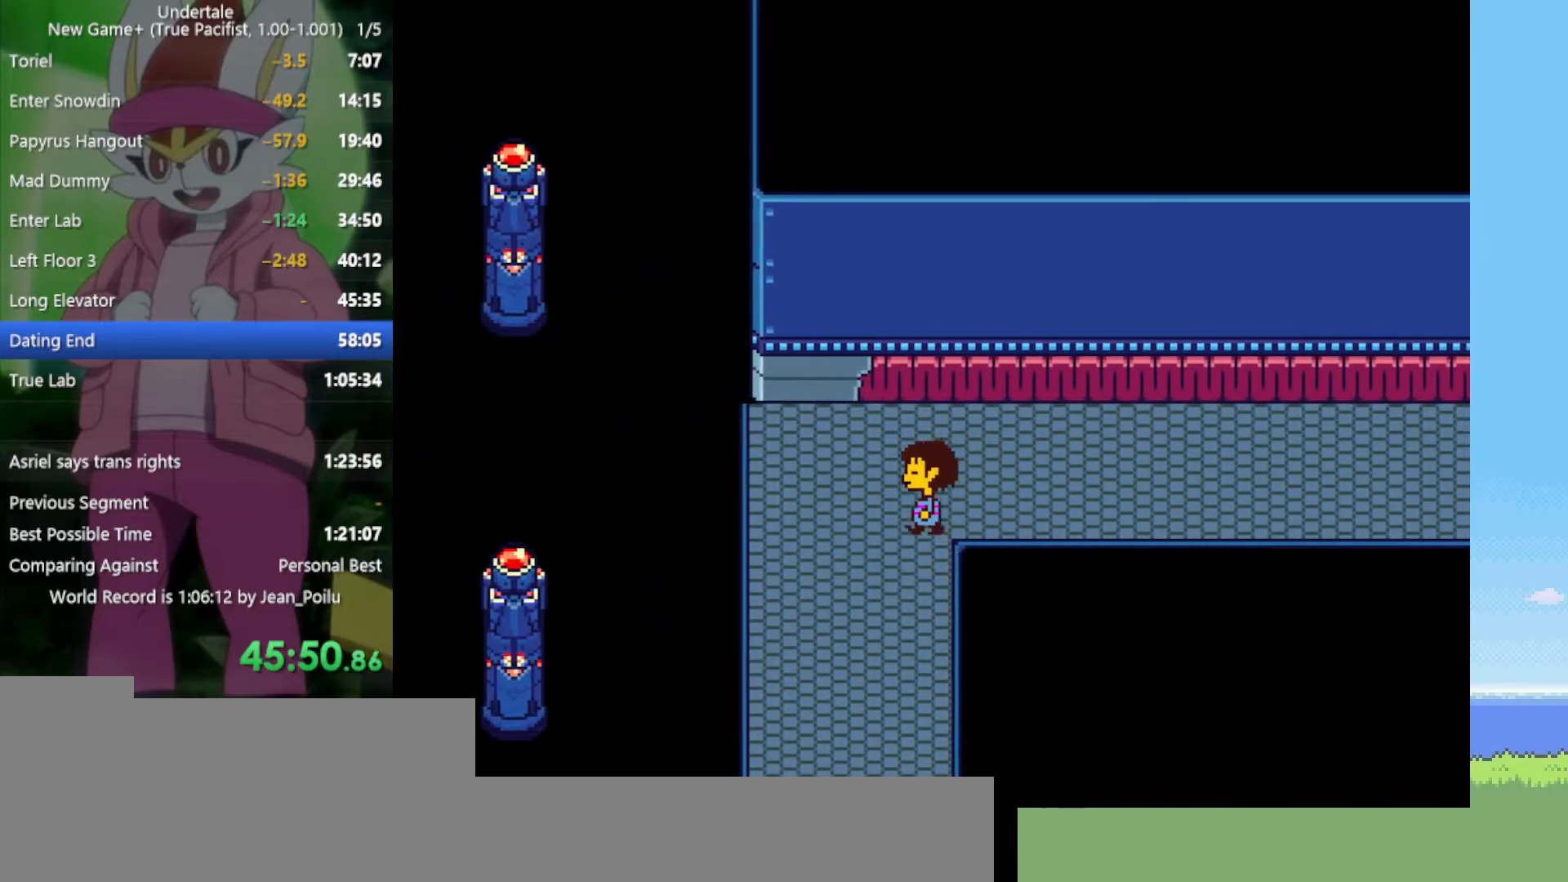
{"keys": ["down"], "events": [[234, "left", "up"]]}
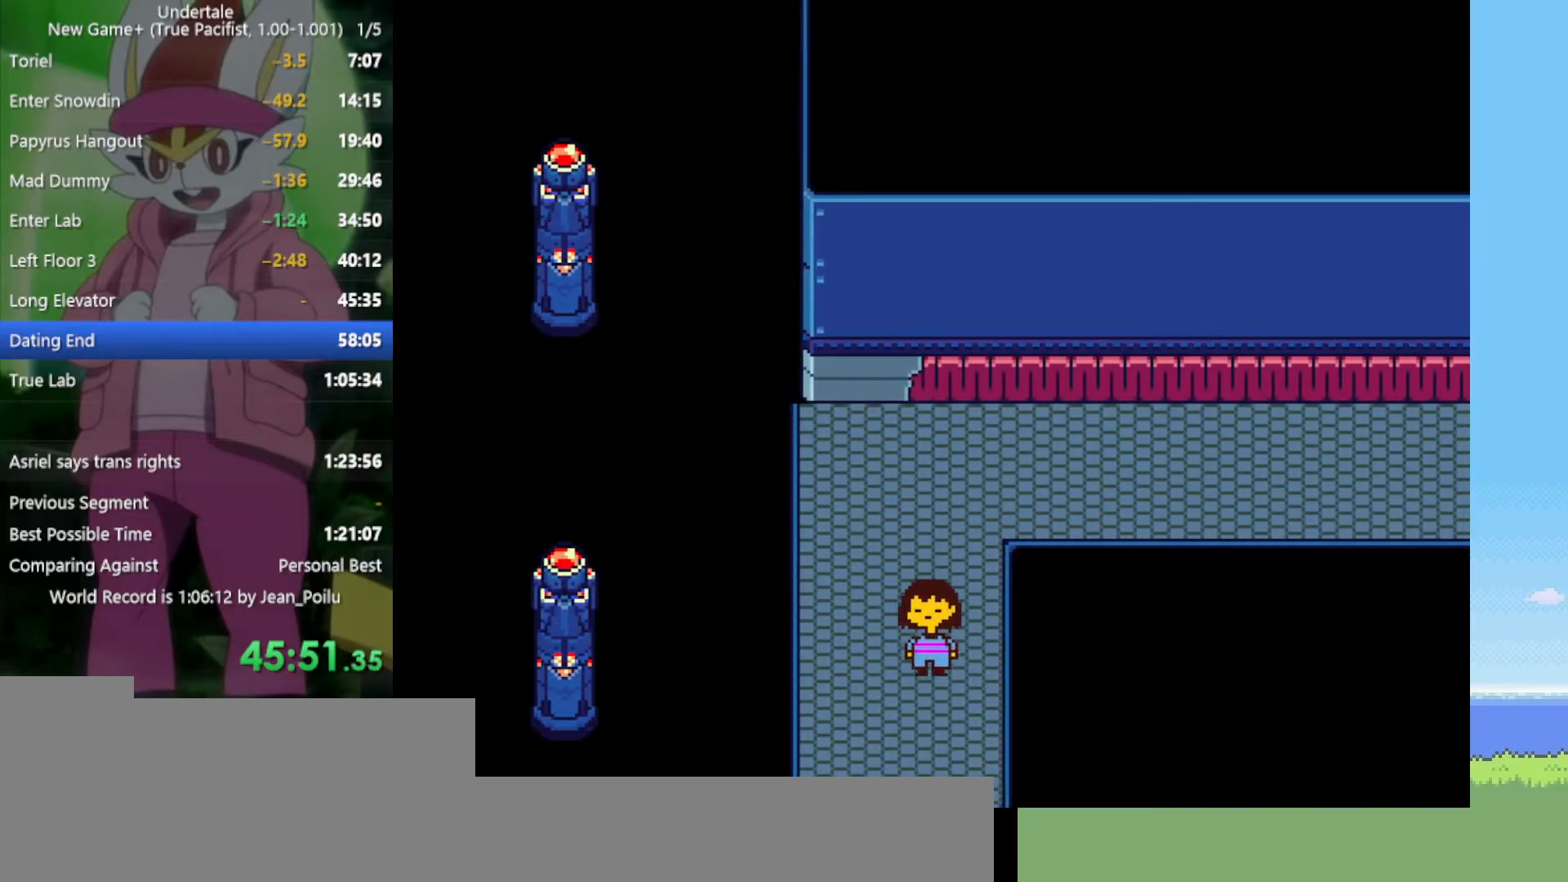
{"keys": ["down"], "events": []}
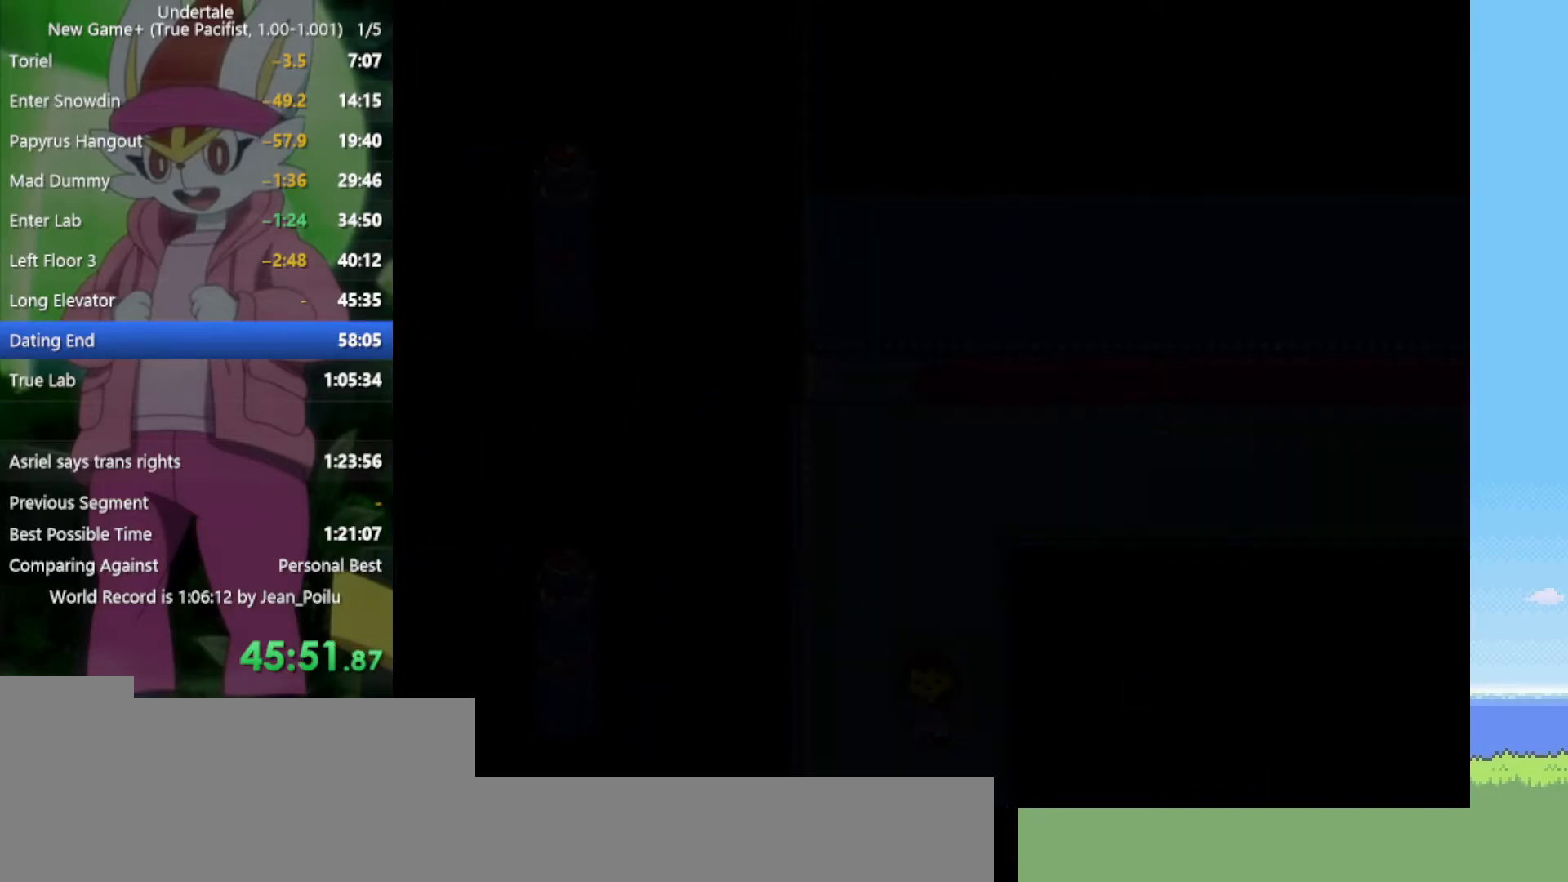
{"keys": ["down"], "events": []}
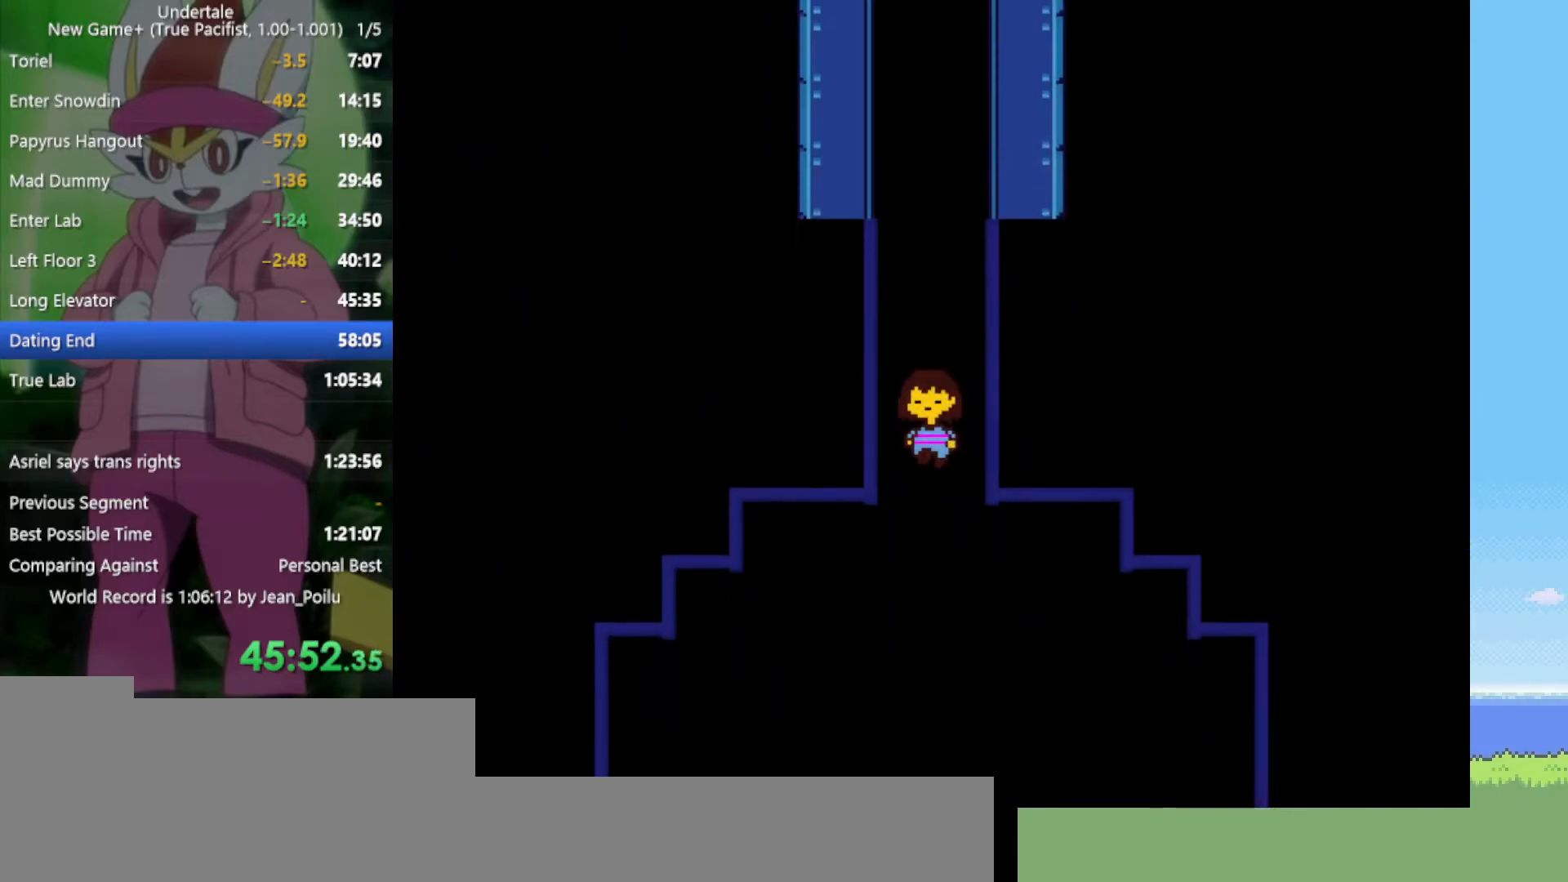
{"keys": ["down"], "events": []}
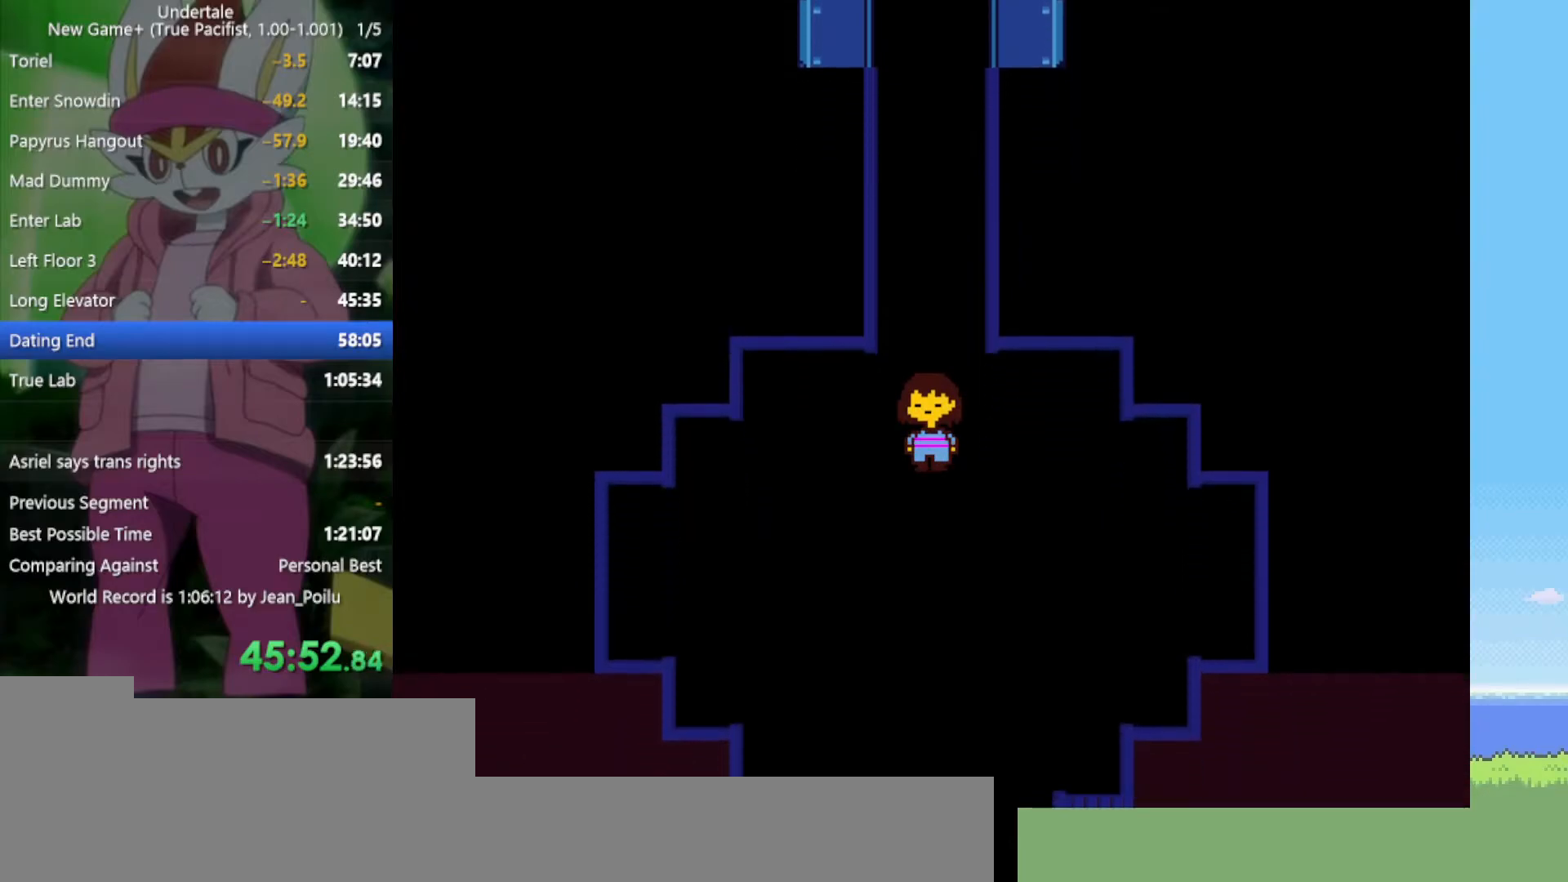
{"keys": ["down"], "events": []}
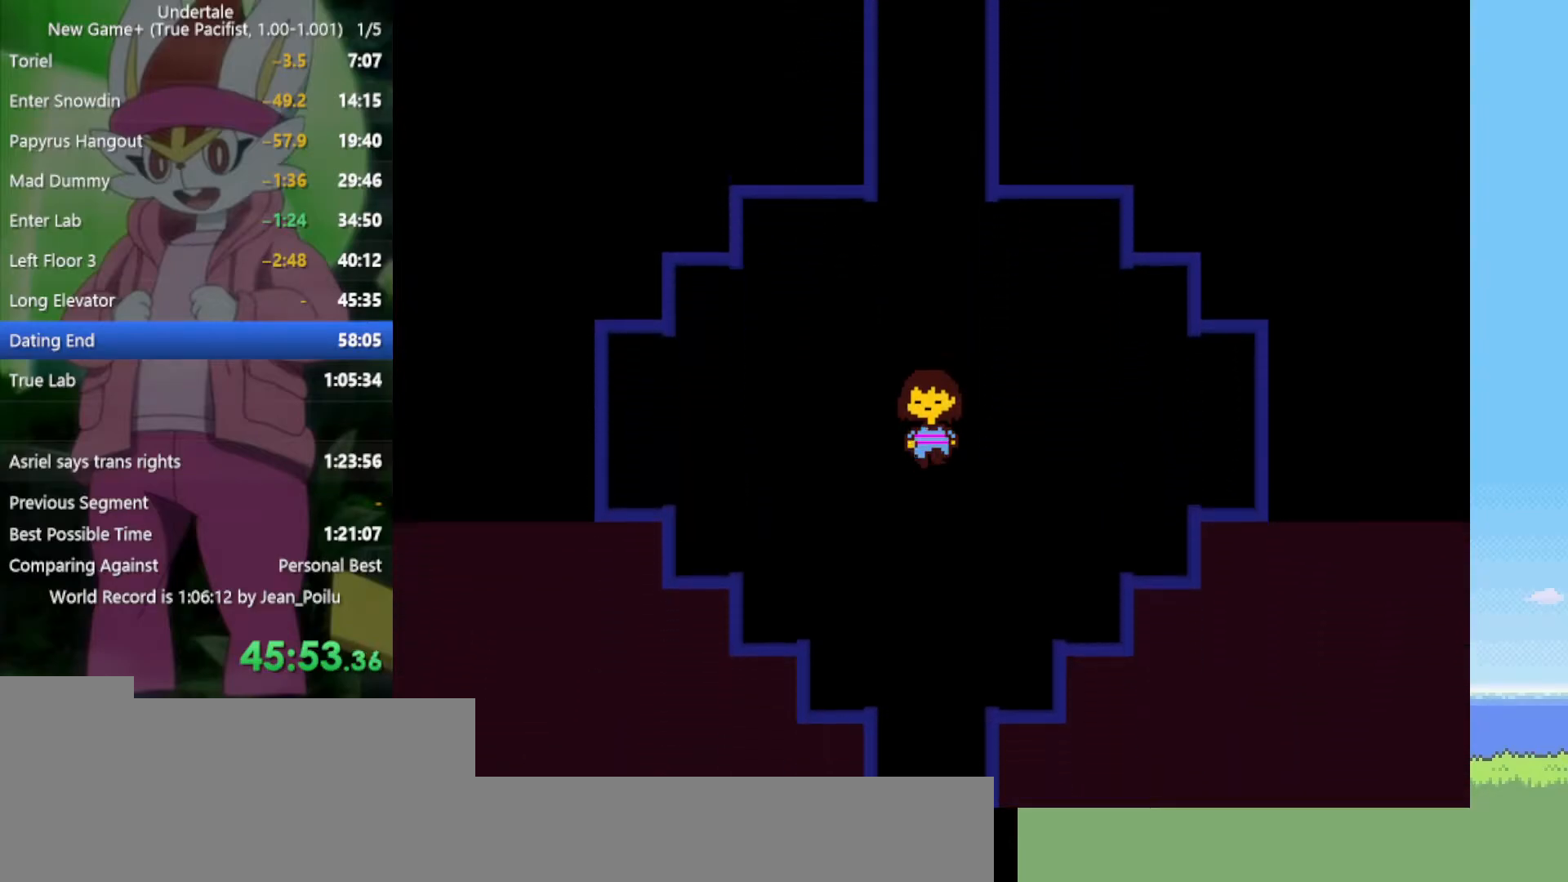
{"keys": ["down"], "events": [[17, "right", "down"], [117, "right", "up"], [350, "left", "down"], [434, "left", "up"]]}
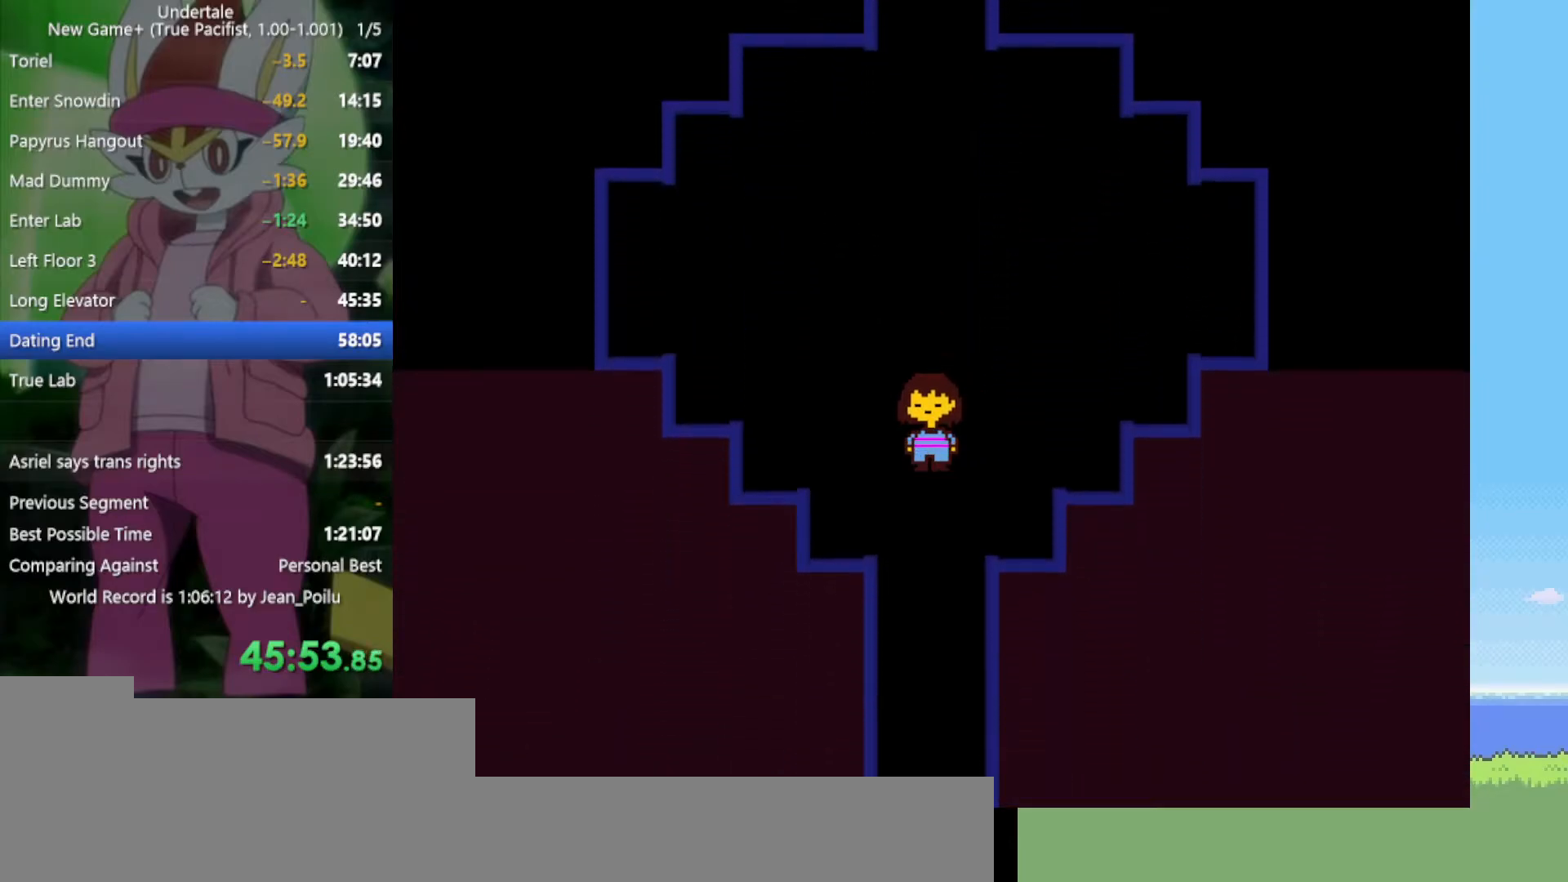
{"keys": ["down"], "events": []}